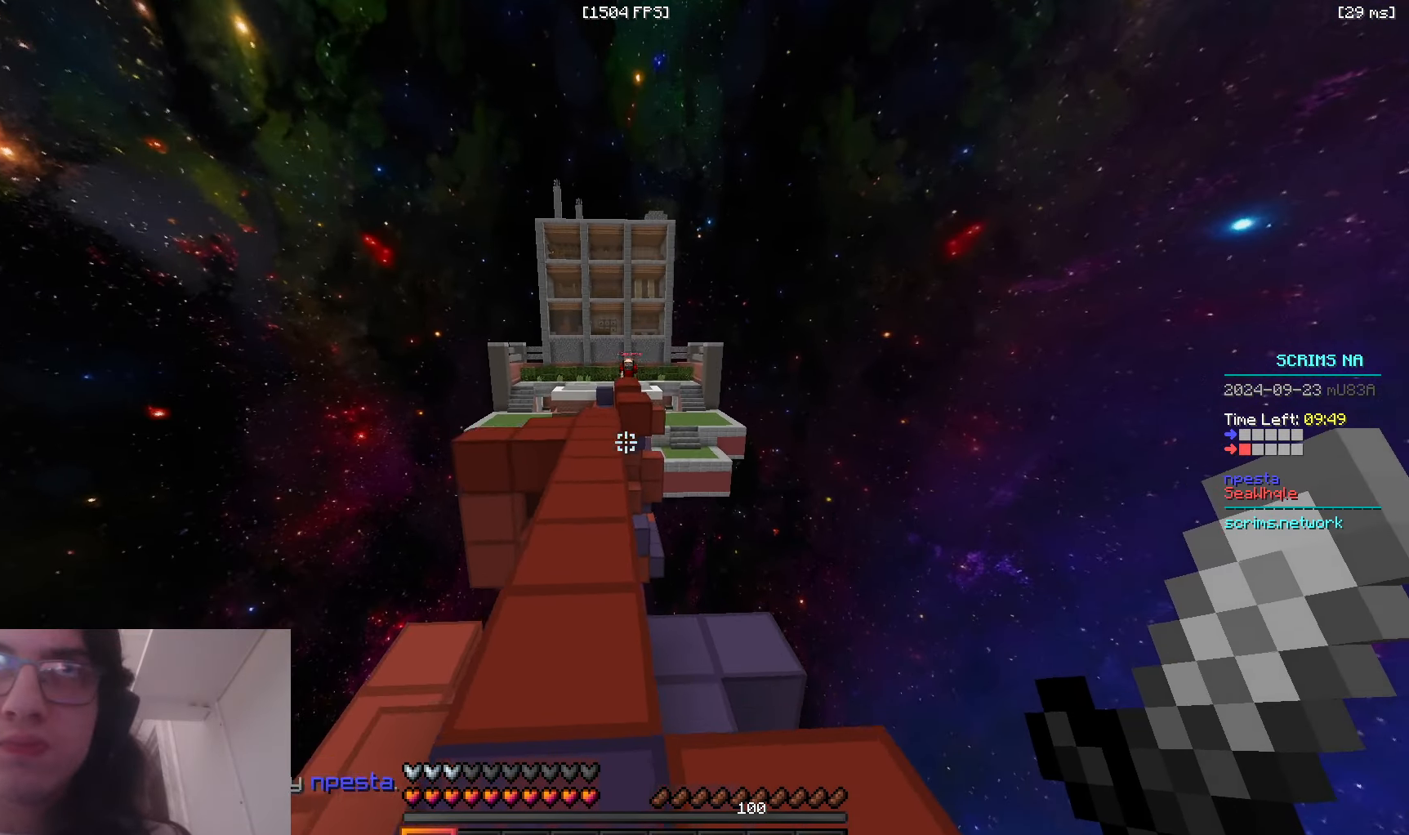
Gameplay with keyboard and mouse; each line is a JSON object with the keys and mouse buttons held at the frame after it. "events" lists presses ("down") and releases ("up") of "a", "d", "s", "space", "w", "mouse_left" and "mouse_right" between this image and that frame as [ms after this image, input, new state], when the widget could be followed in between. "mouse_left", "mouse_right" = the "left", "right" buttons of the "mouse" list. No other keys are recorded. Fast repeated clicks can show as one long hold. Mouse movement is not recorded.
{"keys": ["a", "space", "w"], "mouse": [], "events": [[433, "a", "down"]]}
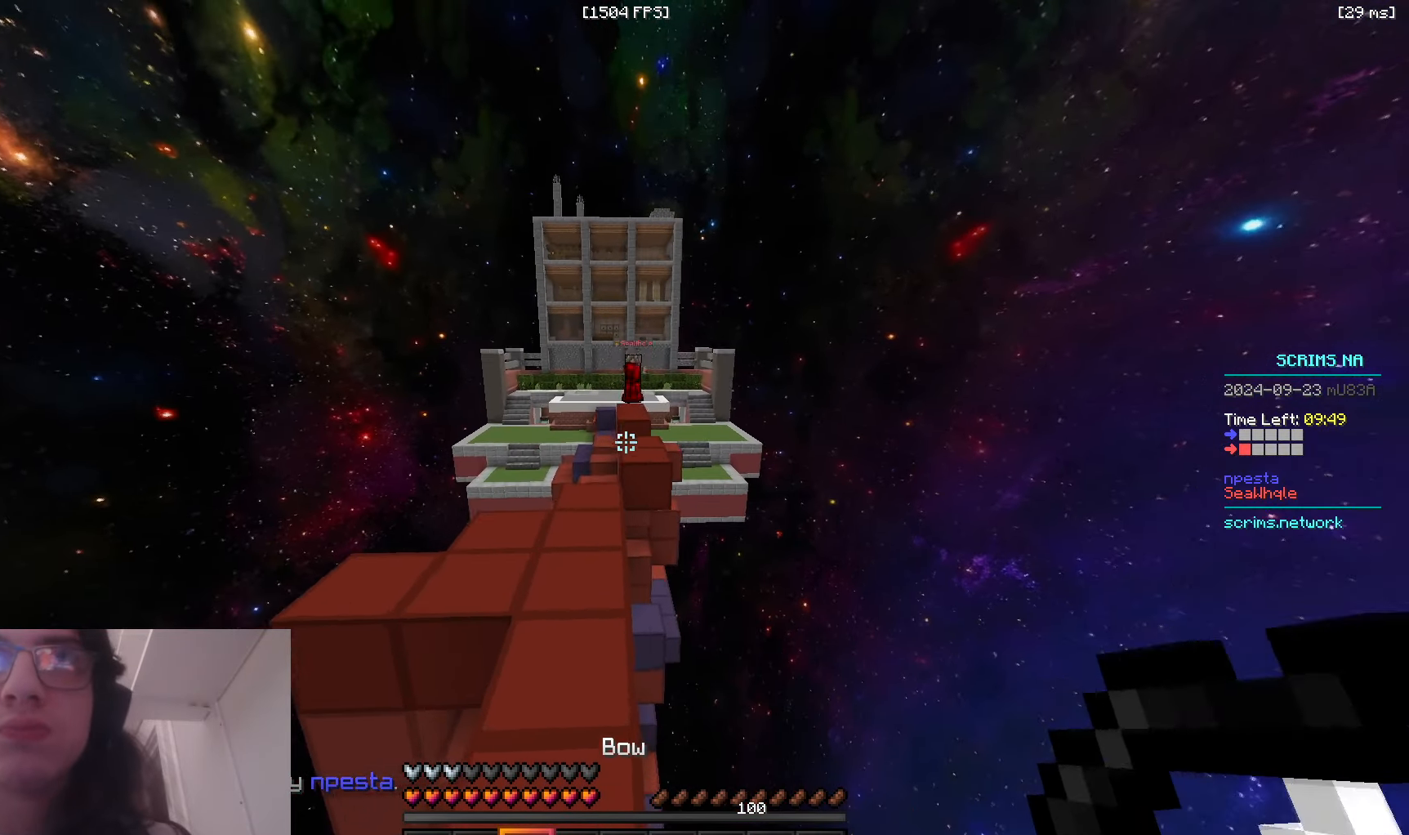
{"keys": ["a", "s"], "mouse": ["right"], "events": [[216, "mouse_right", "down"], [266, "space", "up"], [300, "w", "up"], [383, "s", "down"]]}
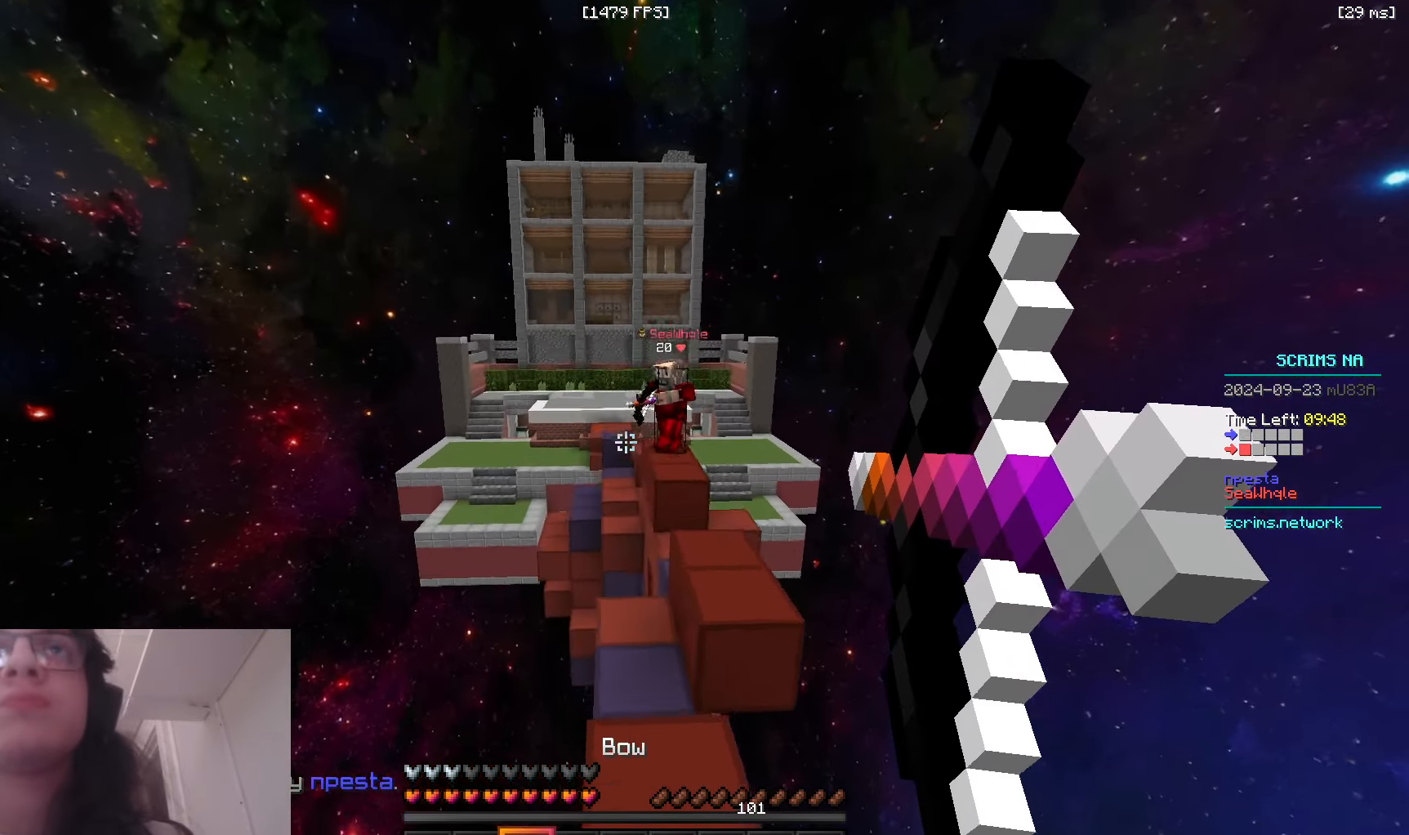
{"keys": ["d", "w"], "mouse": ["right"], "events": [[133, "s", "up"], [200, "w", "down"], [283, "d", "down"], [333, "a", "up"]]}
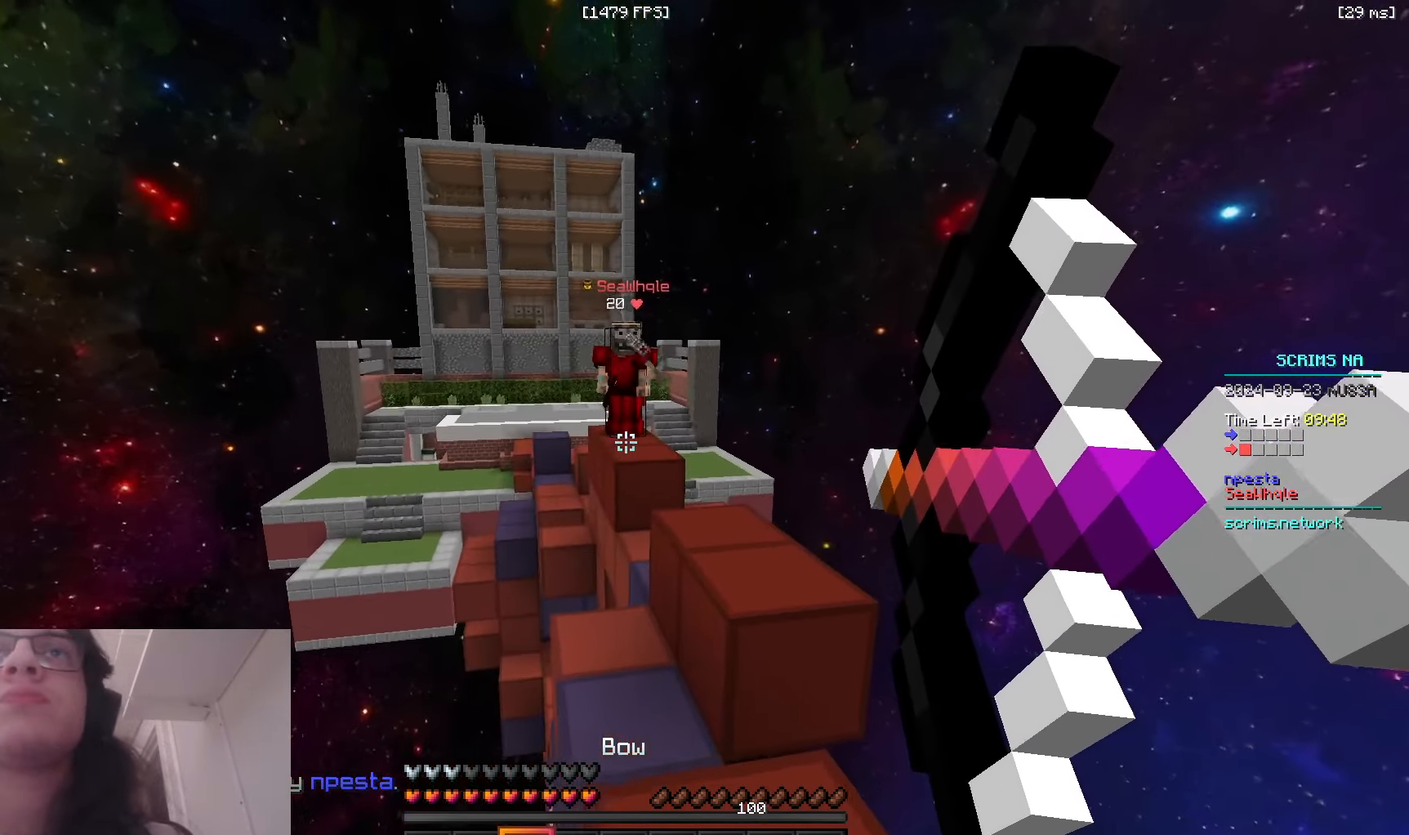
{"keys": ["w"], "mouse": ["right"], "events": [[166, "d", "up"]]}
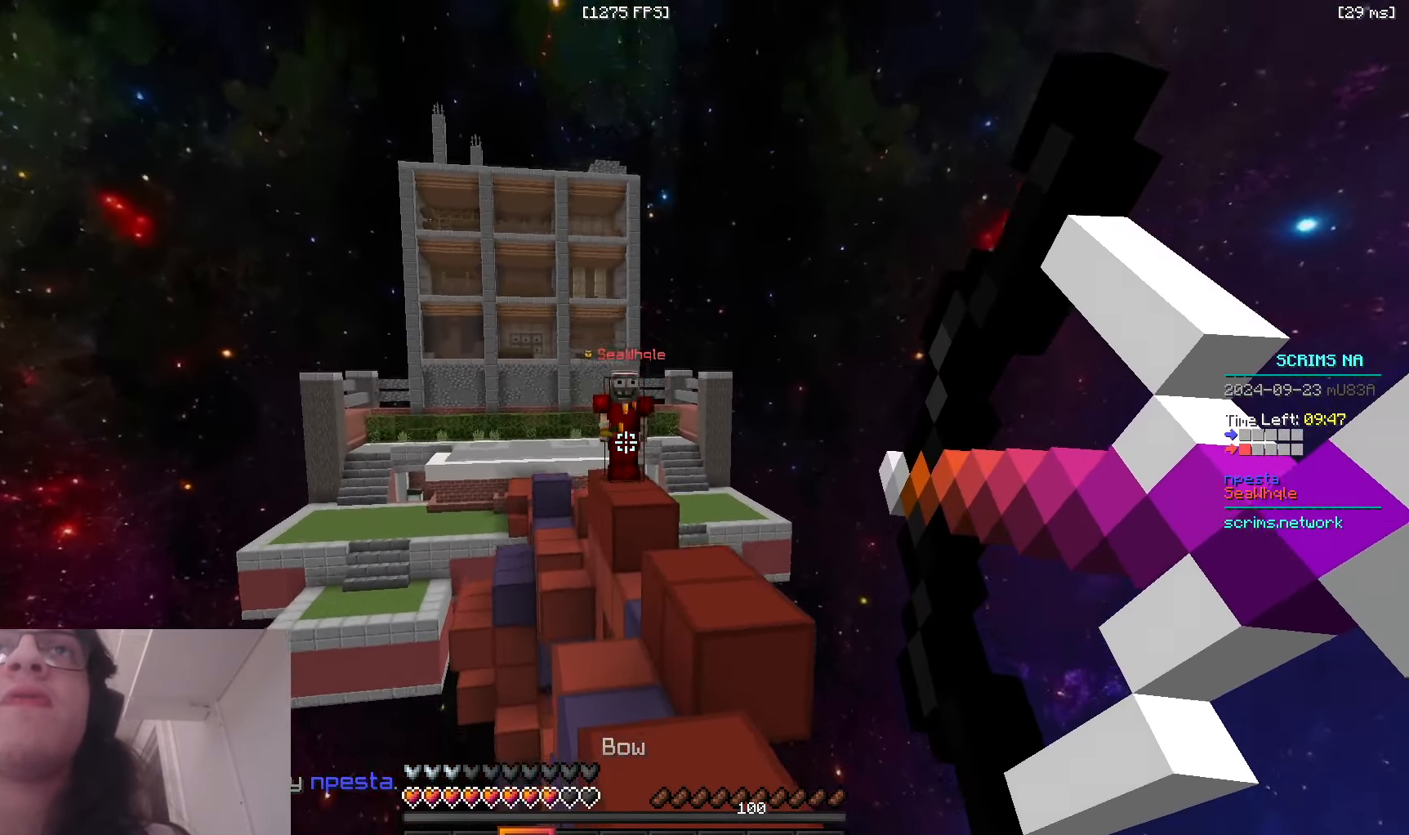
{"keys": ["w"], "mouse": [], "events": [[150, "mouse_right", "up"], [250, "space", "down"], [466, "space", "up"]]}
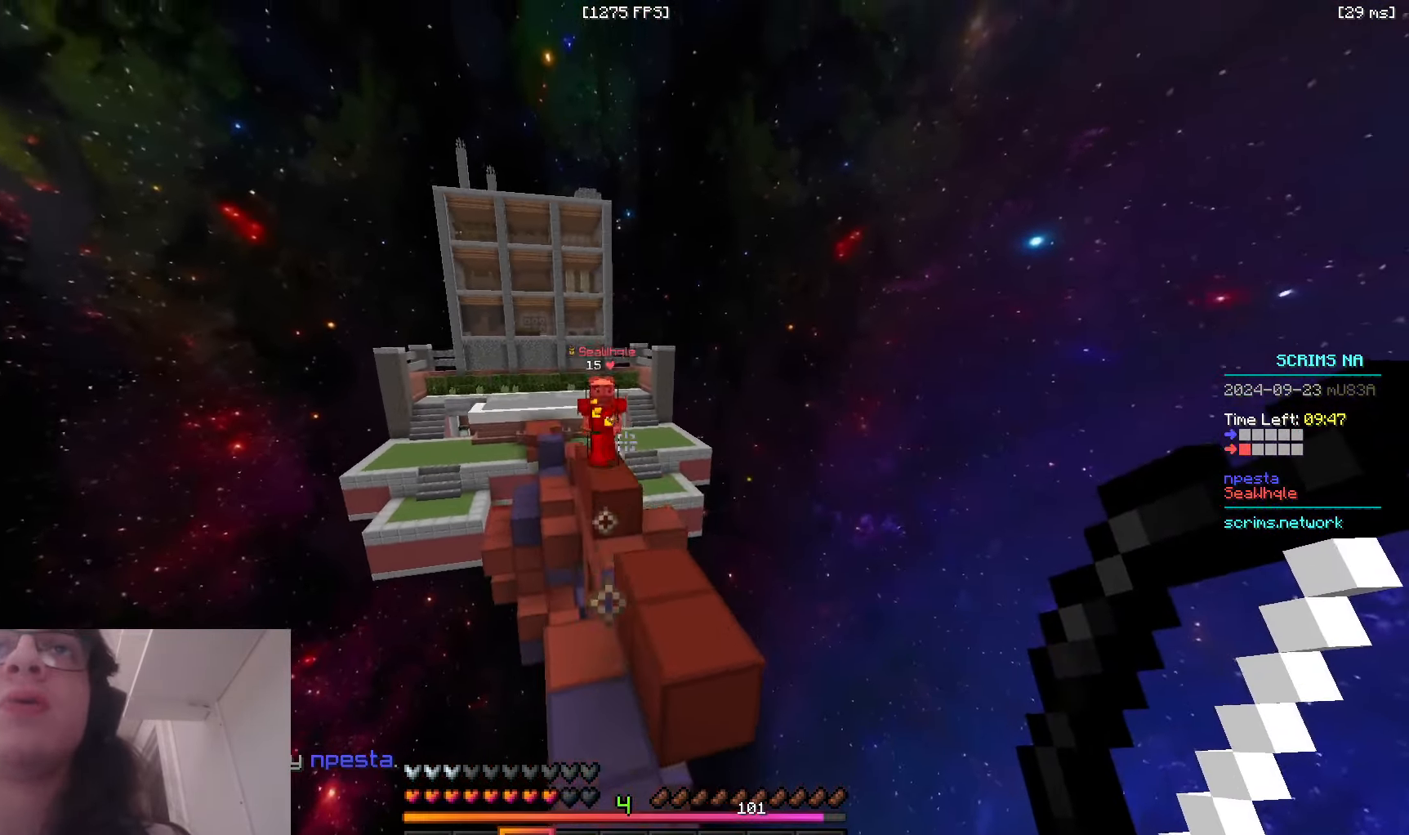
{"keys": ["s"], "mouse": ["right"], "events": [[66, "mouse_right", "down"], [216, "a", "down"], [216, "w", "up"], [350, "s", "down"], [500, "a", "up"]]}
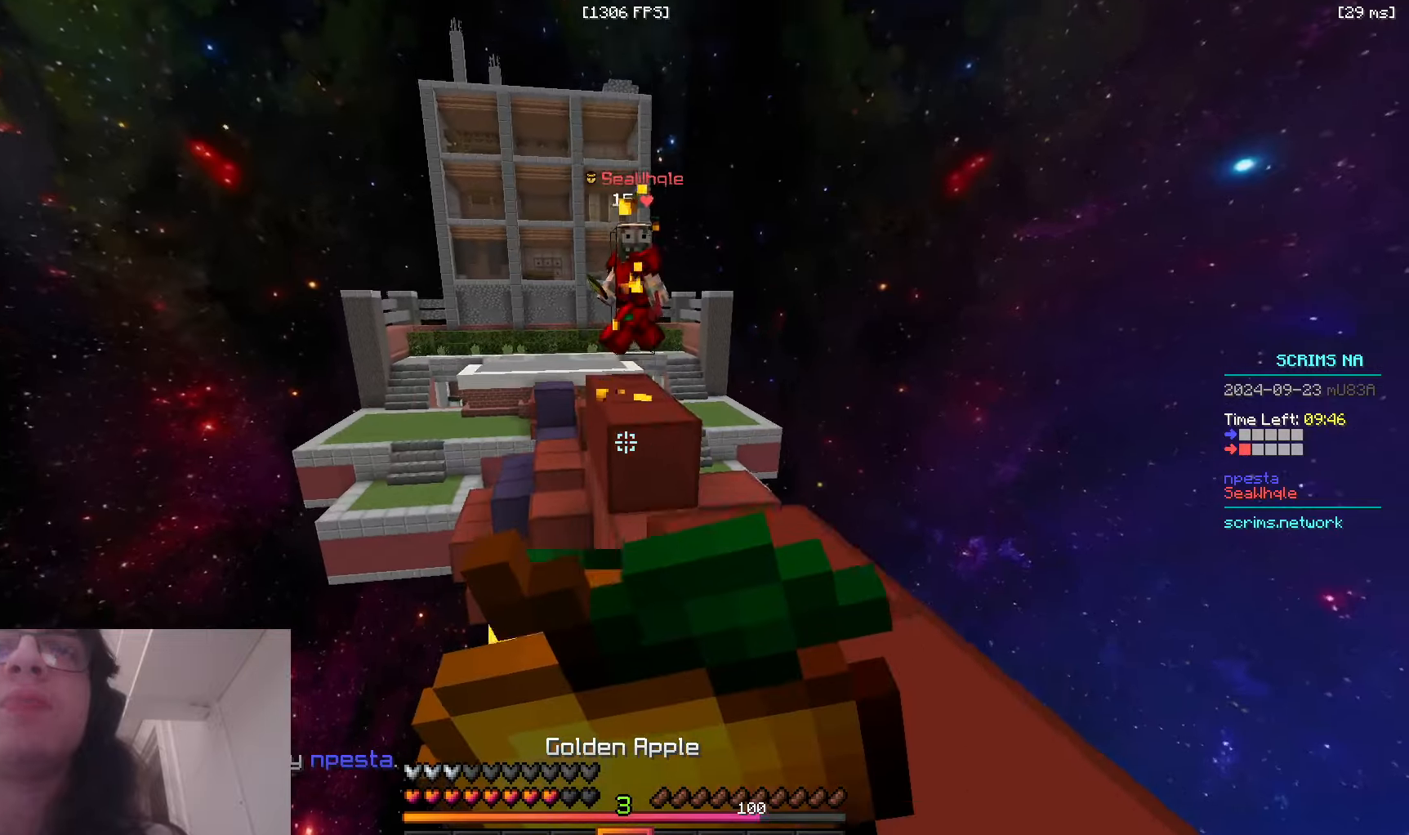
{"keys": ["a", "s"], "mouse": ["right"], "events": [[133, "d", "down"], [400, "a", "down"], [450, "d", "up"]]}
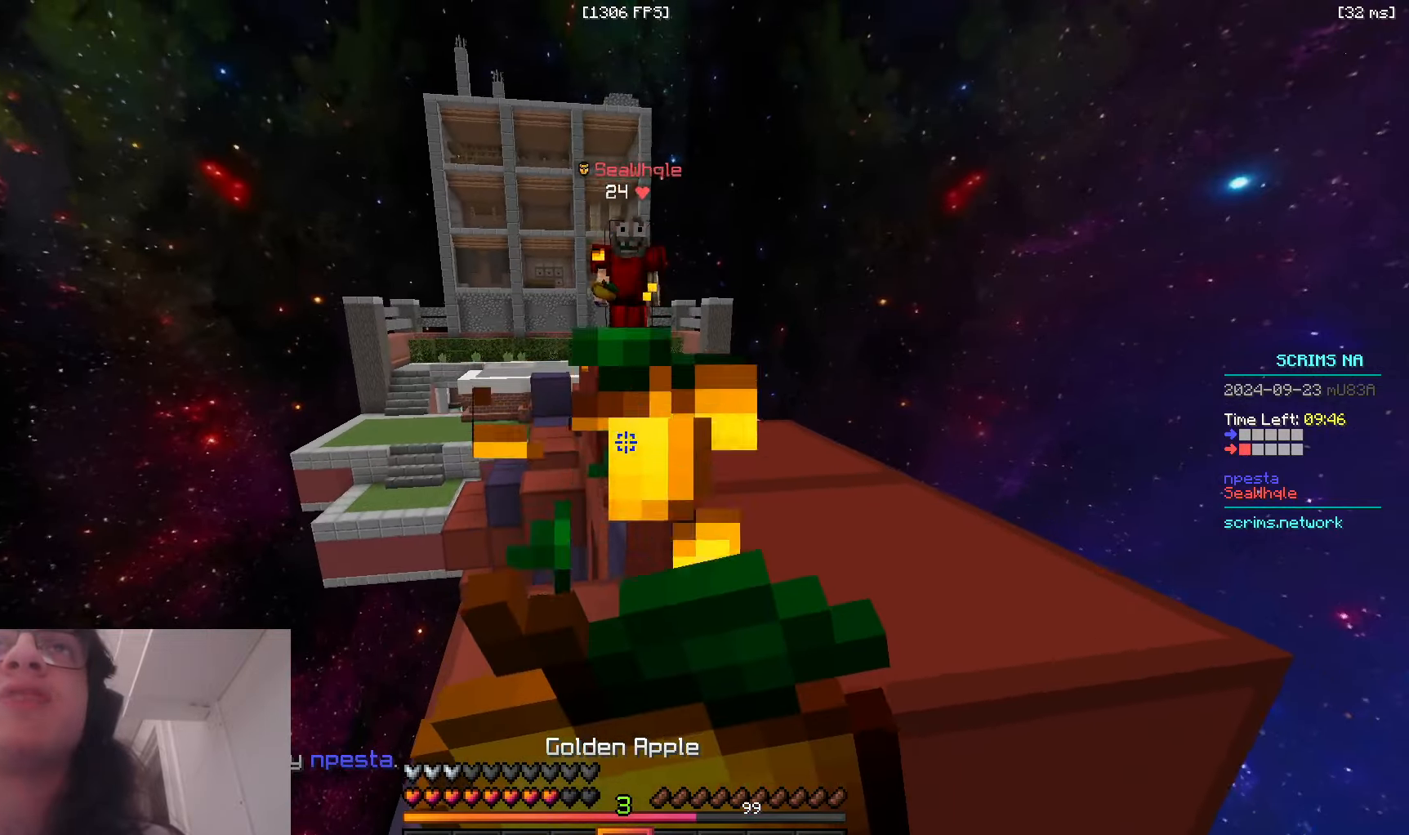
{"keys": ["w"], "mouse": ["right"], "events": [[333, "s", "up"], [350, "a", "up"], [450, "w", "down"]]}
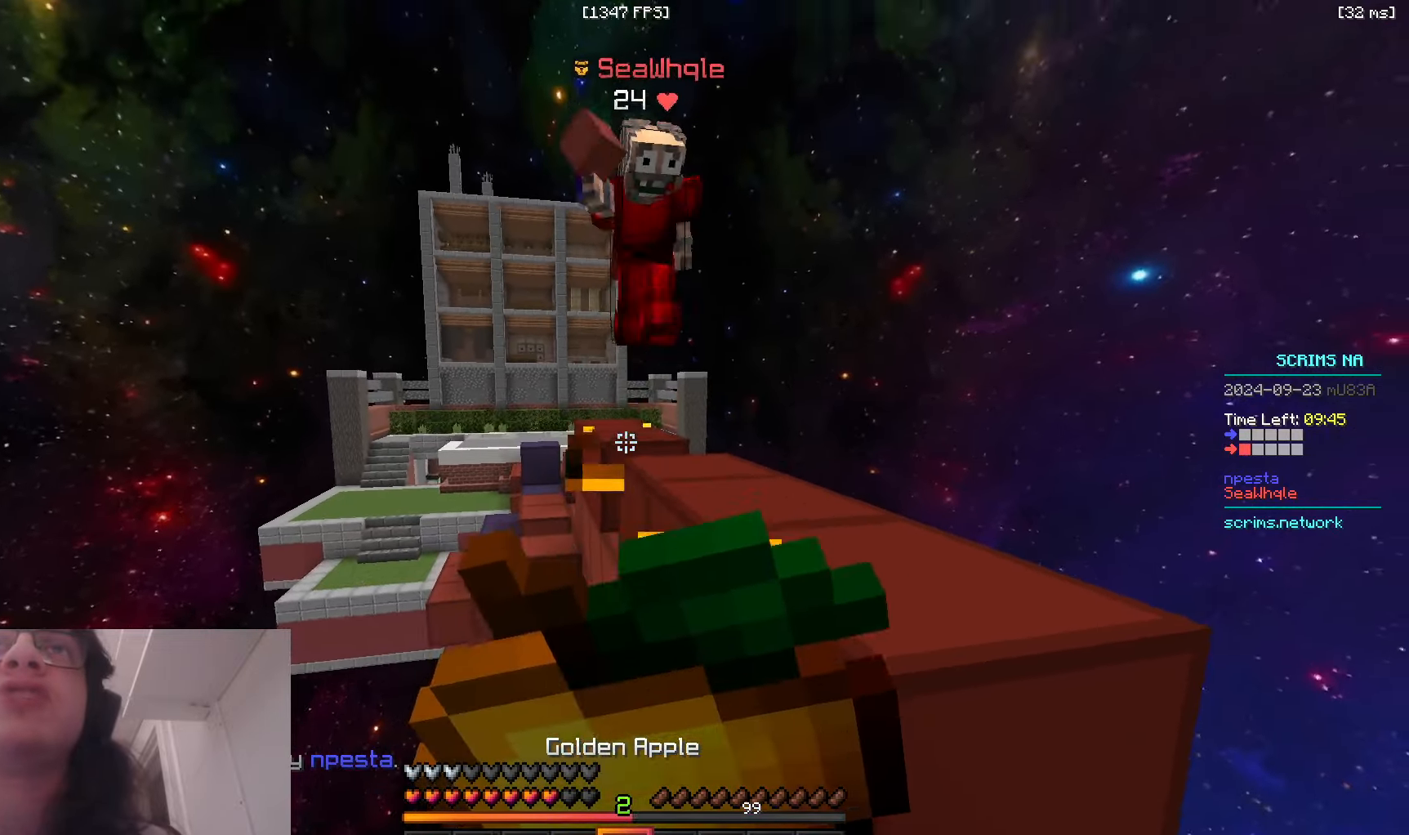
{"keys": ["d", "w"], "mouse": ["left"], "events": [[116, "mouse_right", "up"], [183, "mouse_left", "down"], [216, "d", "down"]]}
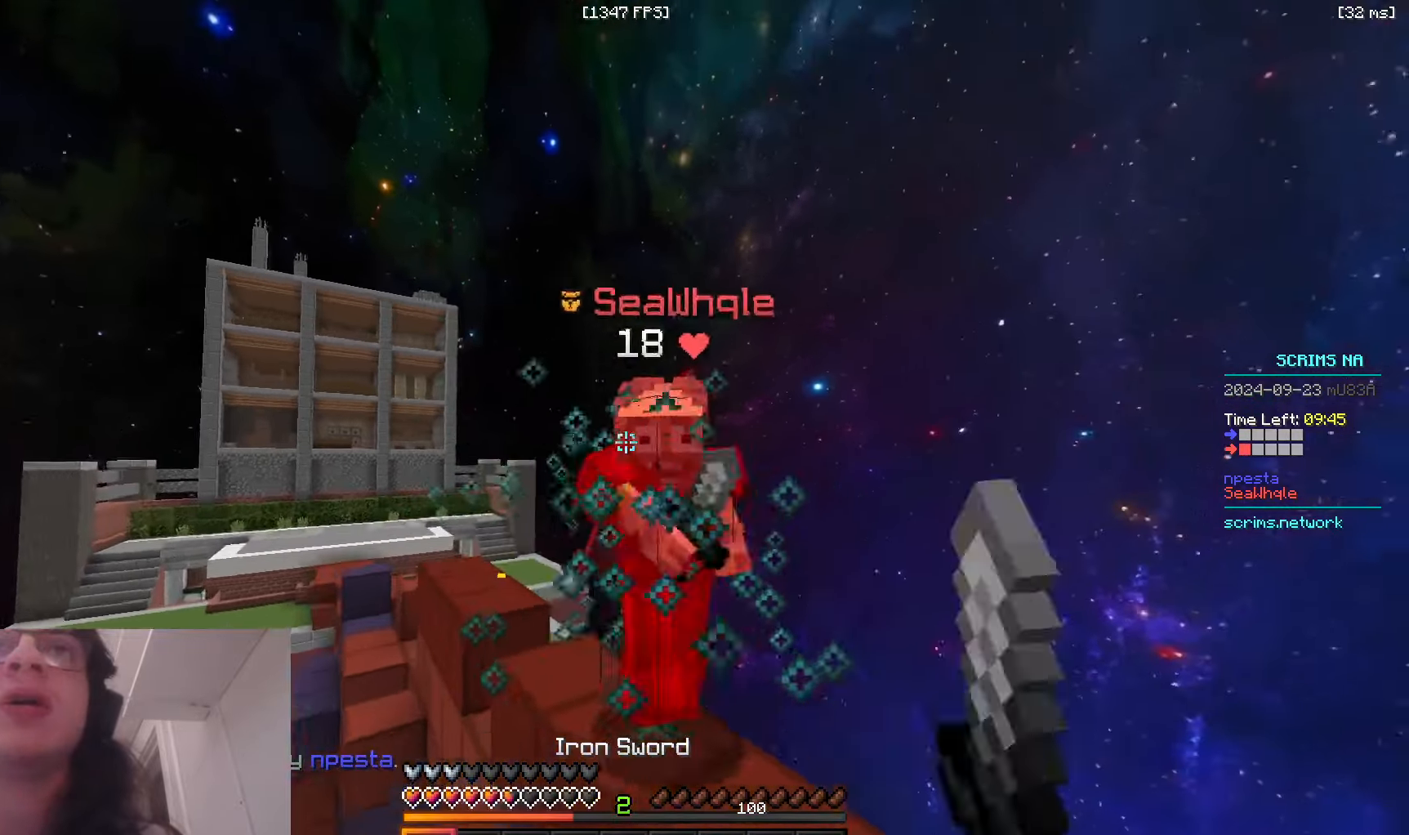
{"keys": ["d", "w"], "mouse": ["left"], "events": []}
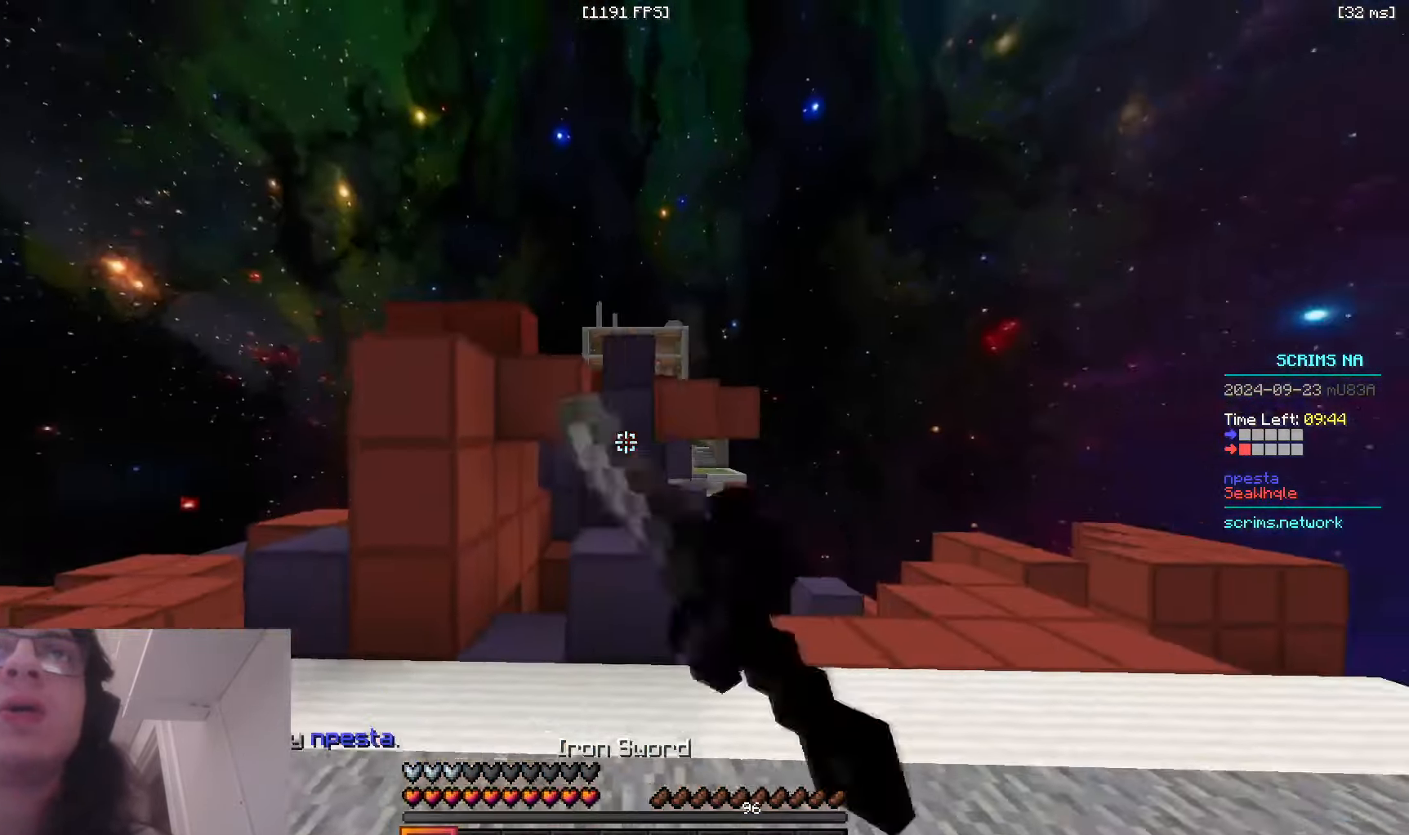
{"keys": ["a", "space", "w"], "mouse": [], "events": [[216, "d", "up"], [233, "mouse_left", "up"], [333, "space", "down"], [466, "a", "down"]]}
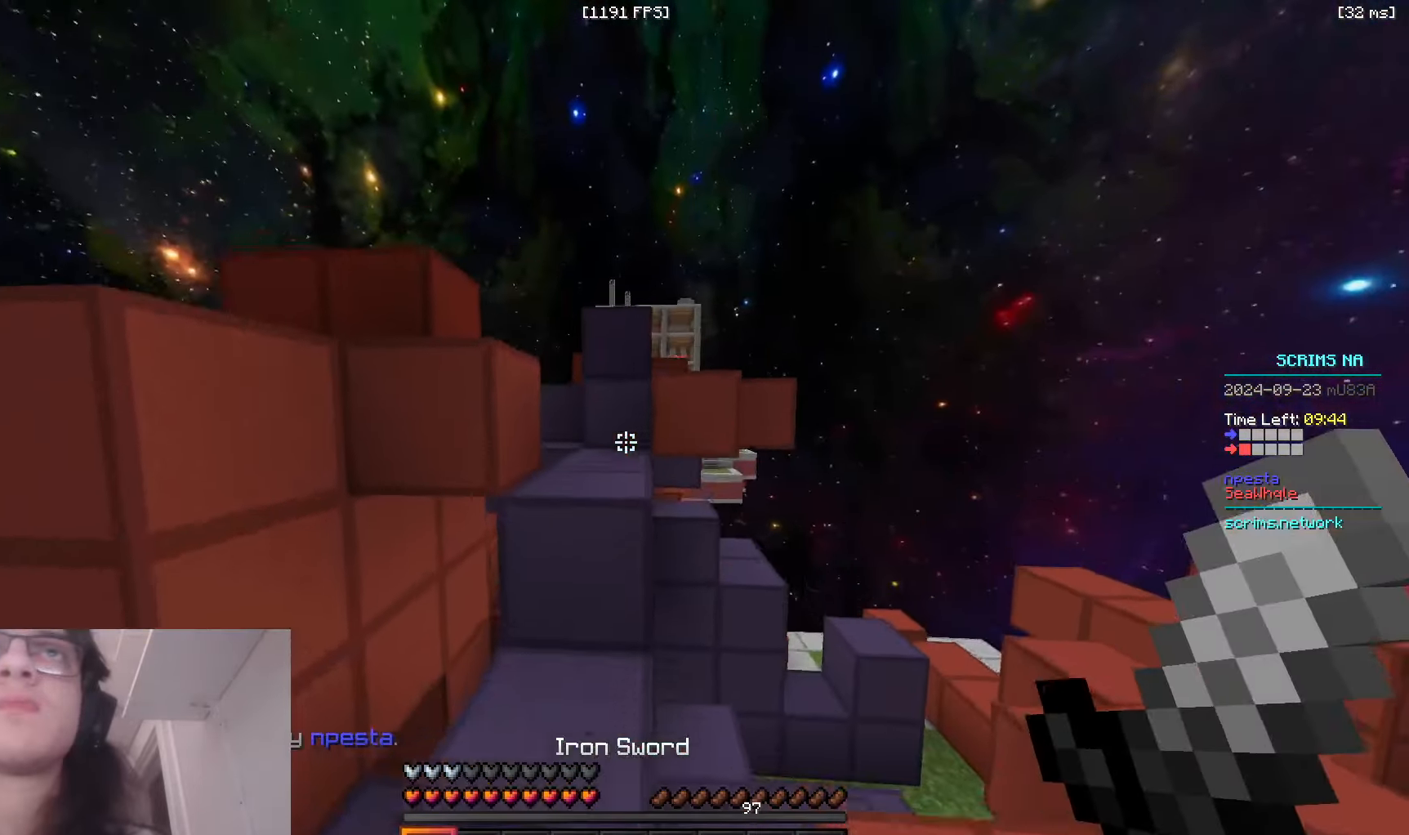
{"keys": ["d", "space", "w"], "mouse": [], "events": [[83, "space", "up"], [133, "a", "up"], [200, "space", "down"], [316, "d", "down"]]}
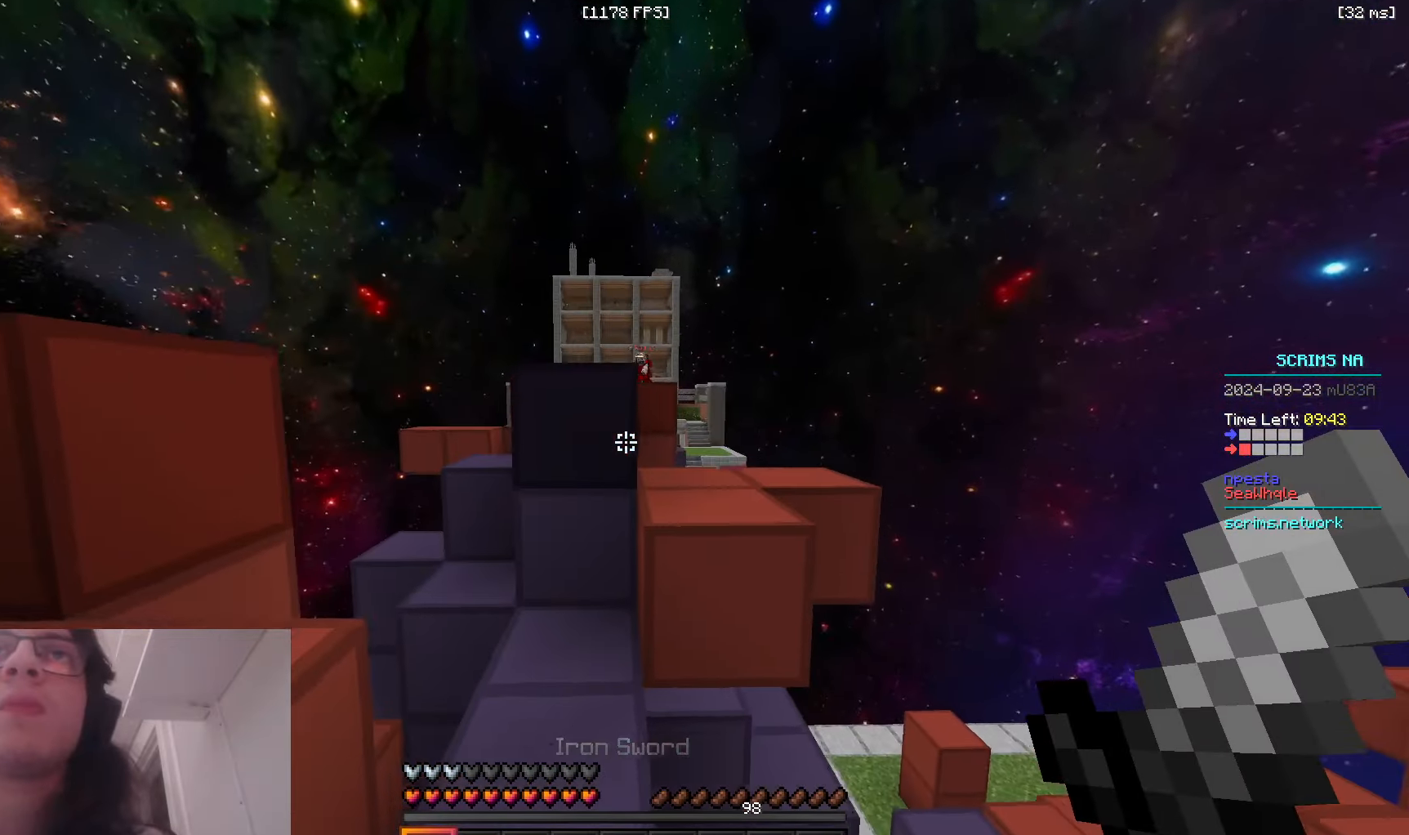
{"keys": ["d", "w"], "mouse": [], "events": [[33, "space", "up"], [133, "d", "up"], [200, "space", "down"], [433, "d", "down"], [466, "space", "up"]]}
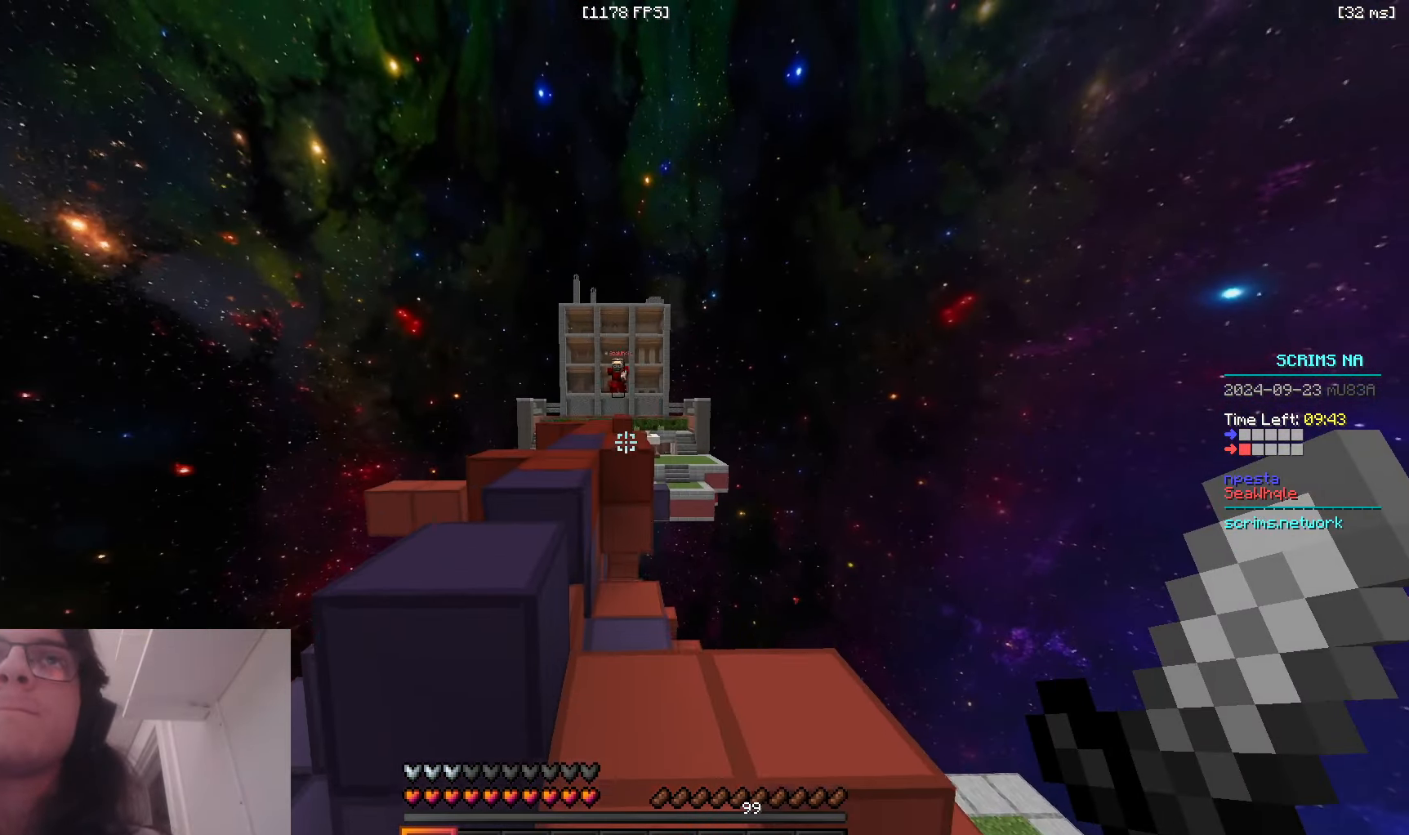
{"keys": ["a", "w"], "mouse": [], "events": [[33, "d", "up"], [183, "space", "down"], [250, "a", "down"], [416, "space", "up"]]}
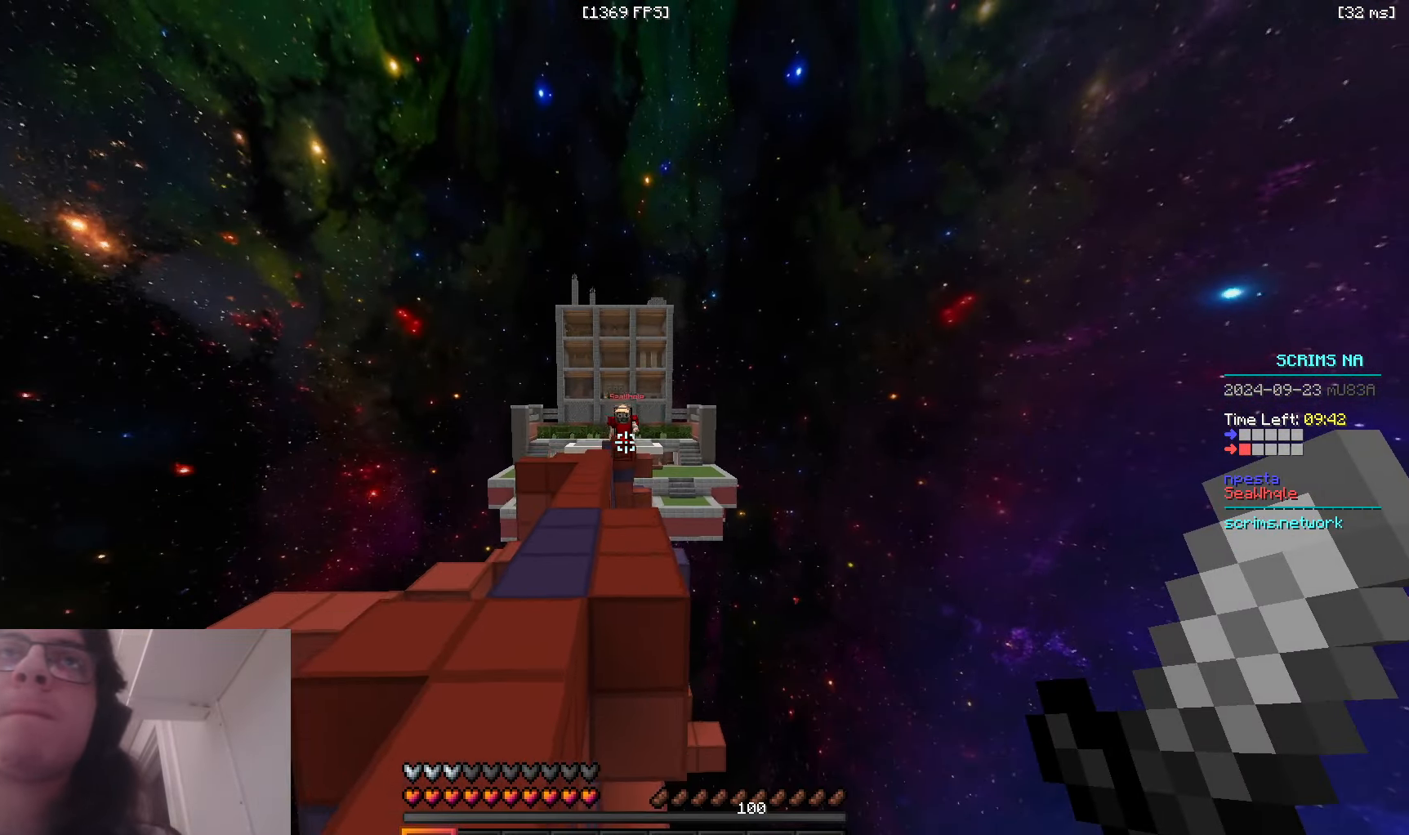
{"keys": ["w"], "mouse": [], "events": [[50, "space", "down"], [83, "a", "up"], [266, "d", "down"], [416, "space", "up"], [466, "d", "up"]]}
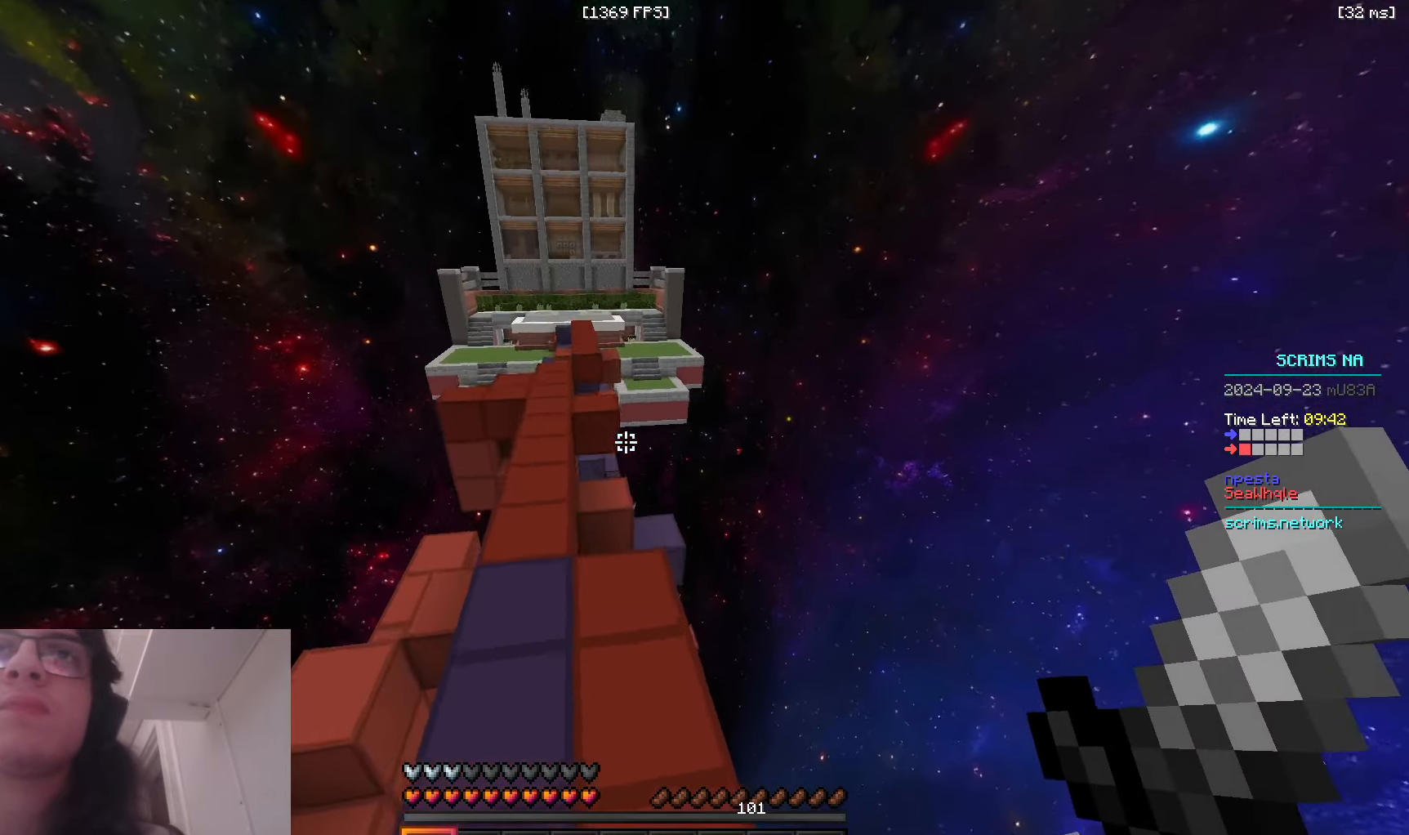
{"keys": ["w"], "mouse": ["left"], "events": [[300, "mouse_left", "down"]]}
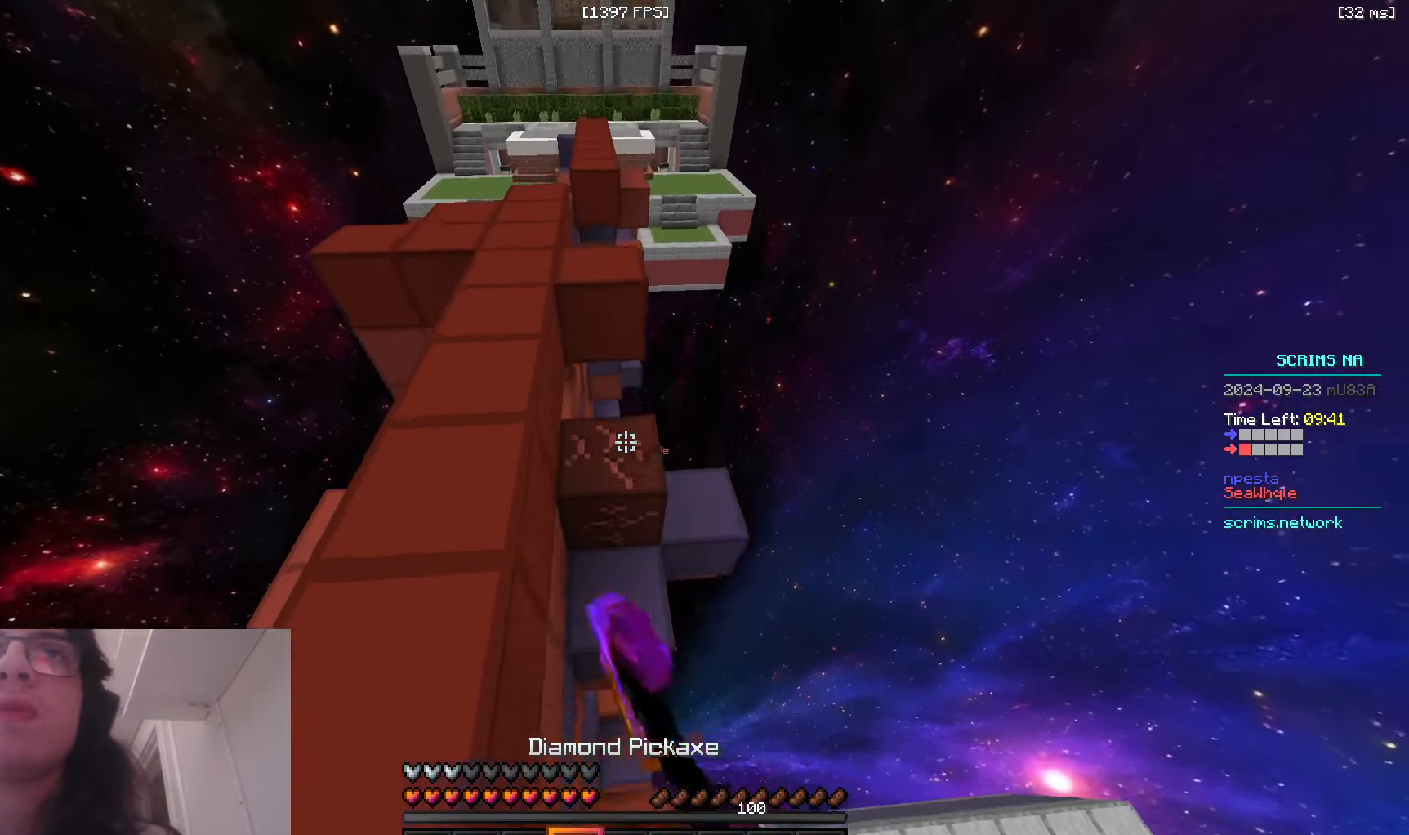
{"keys": [], "mouse": ["left"], "events": [[500, "w", "up"]]}
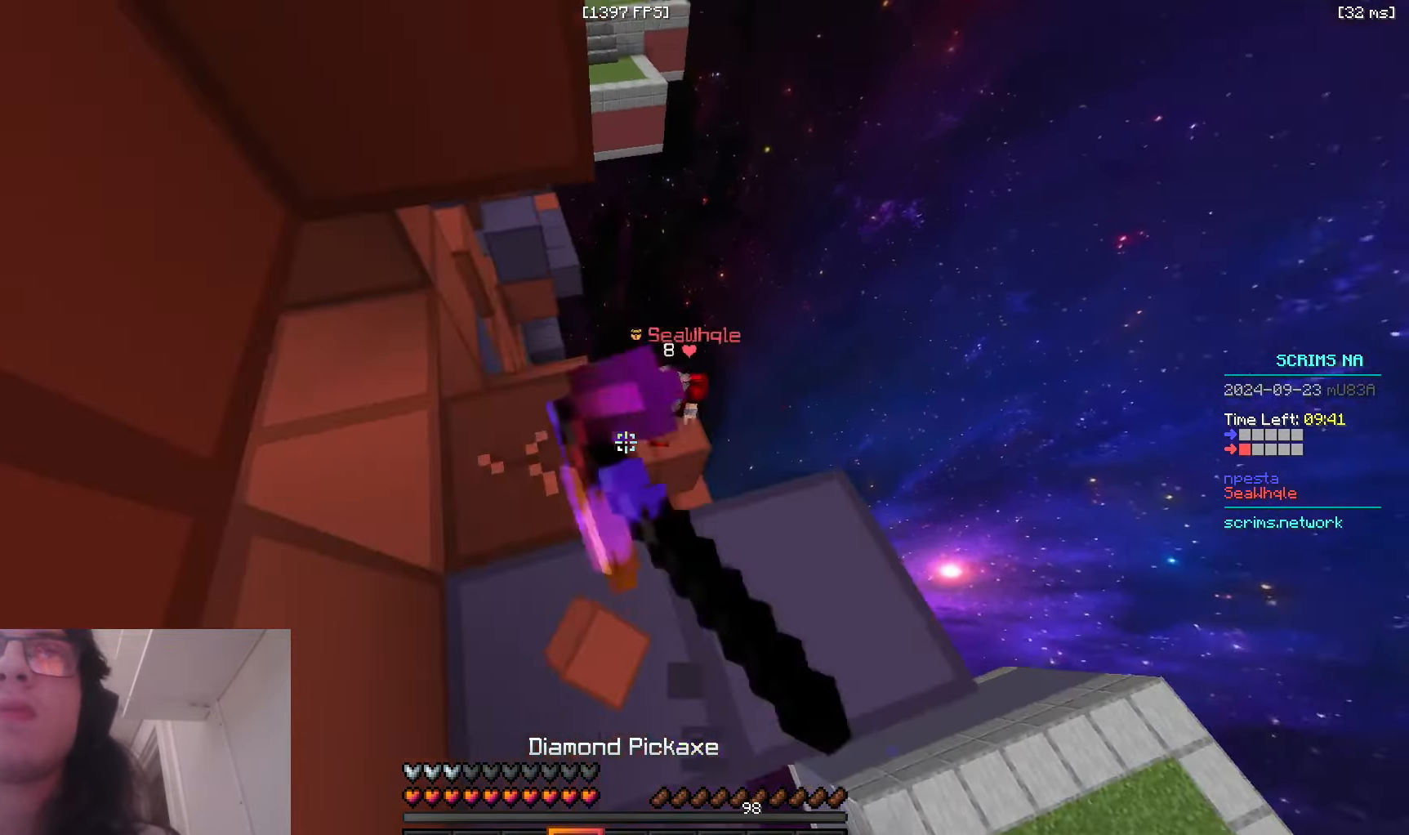
{"keys": ["a", "w"], "mouse": [], "events": [[83, "d", "down"], [216, "s", "down"], [300, "s", "up"], [333, "d", "up"], [400, "a", "down"], [400, "mouse_left", "up"], [416, "w", "down"]]}
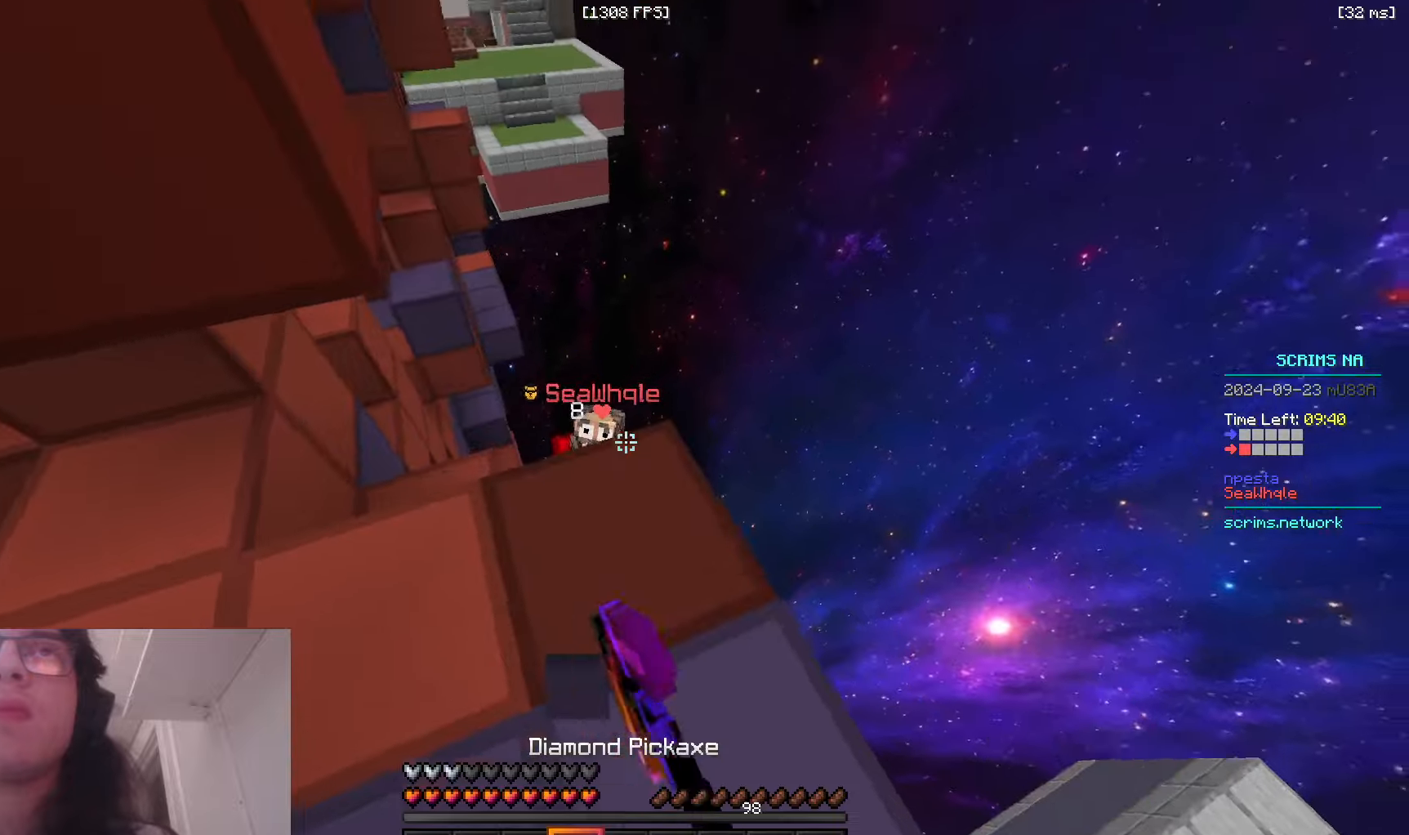
{"keys": ["a", "w"], "mouse": ["left"], "events": [[16, "a", "up"], [216, "d", "down"], [266, "mouse_left", "down"], [400, "a", "down"], [450, "d", "up"]]}
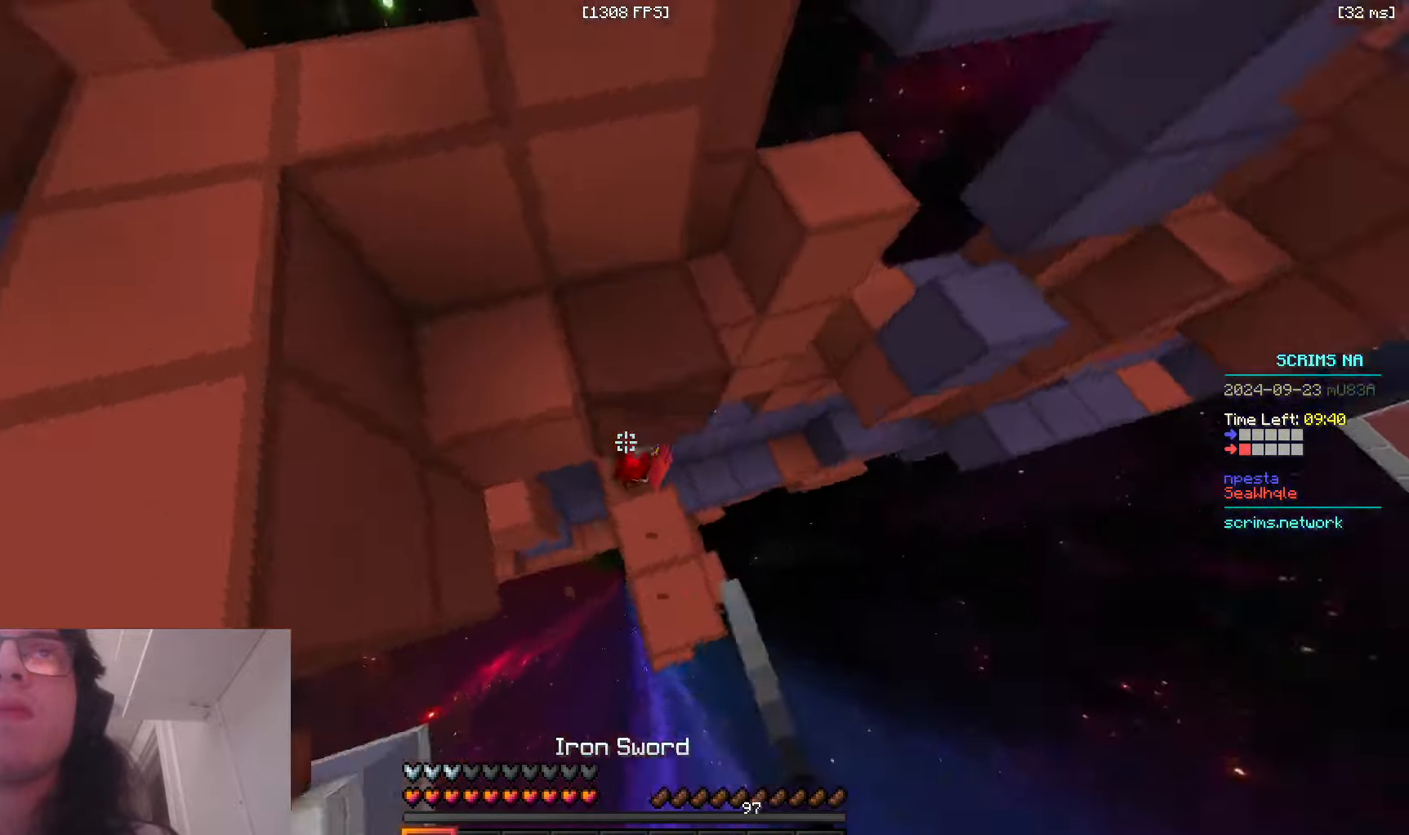
{"keys": ["d", "w"], "mouse": ["left"], "events": [[250, "a", "up"], [416, "d", "down"]]}
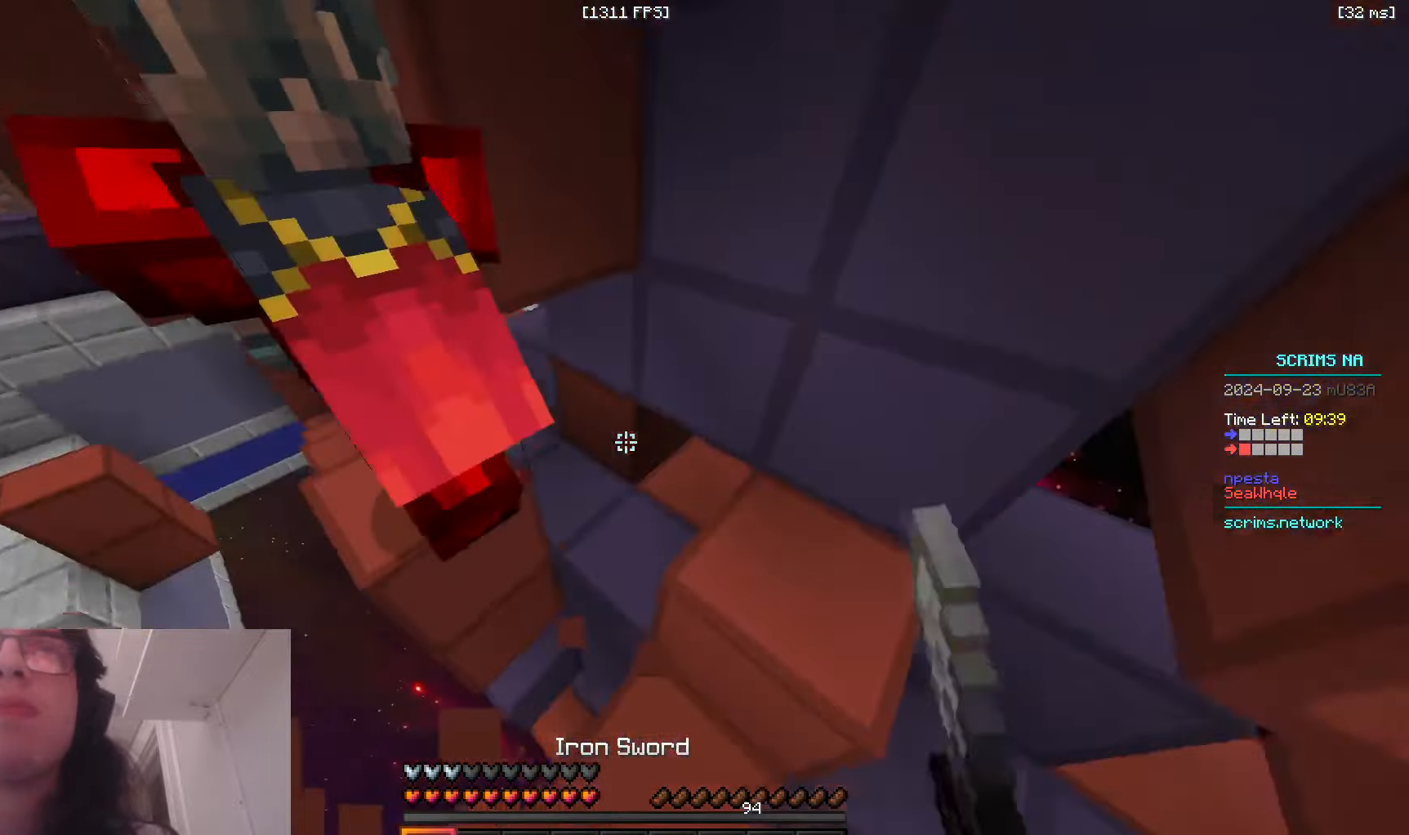
{"keys": ["space", "w"], "mouse": [], "events": [[150, "d", "up"], [216, "a", "down"], [283, "space", "down"], [333, "a", "up"], [433, "mouse_left", "up"]]}
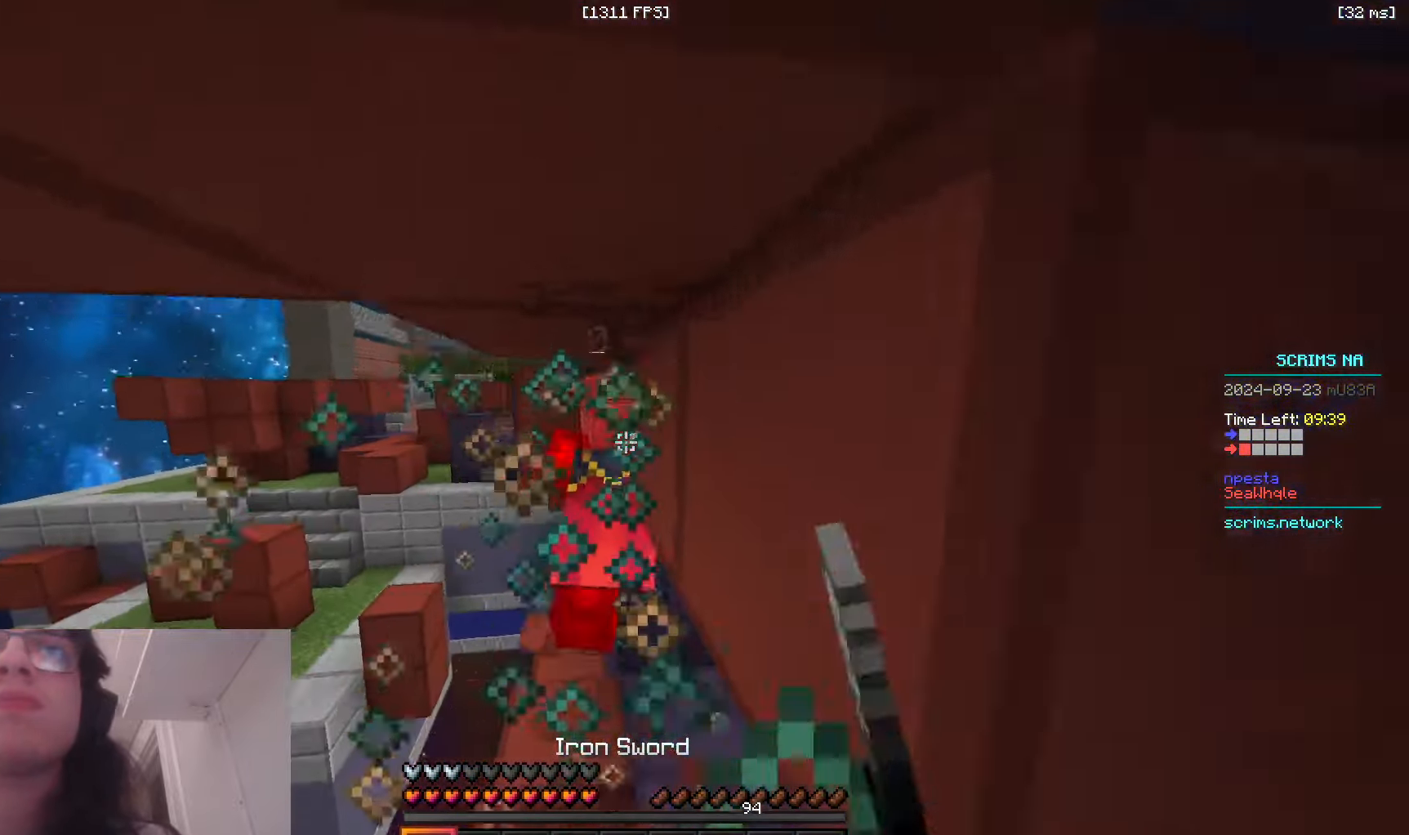
{"keys": ["a", "w"], "mouse": [], "events": [[16, "a", "down"], [50, "mouse_left", "down"], [116, "space", "up"], [133, "a", "up"], [316, "a", "down"], [500, "mouse_left", "up"]]}
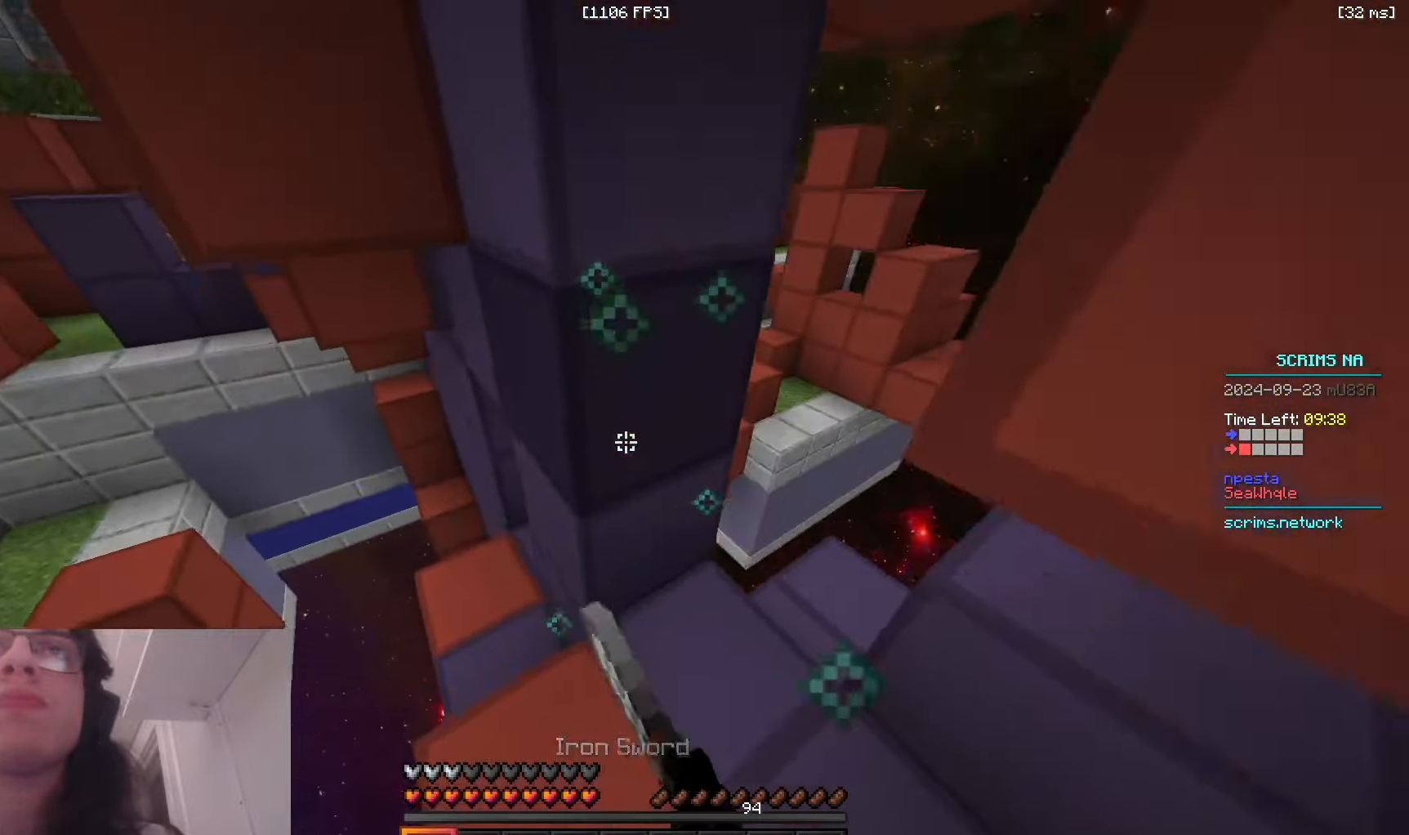
{"keys": ["d", "s"], "mouse": ["right"], "events": [[50, "a", "up"], [50, "w", "up"], [100, "d", "down"], [100, "s", "down"], [233, "mouse_right", "down"], [233, "space", "down"], [316, "a", "down"], [483, "a", "up"], [483, "space", "up"]]}
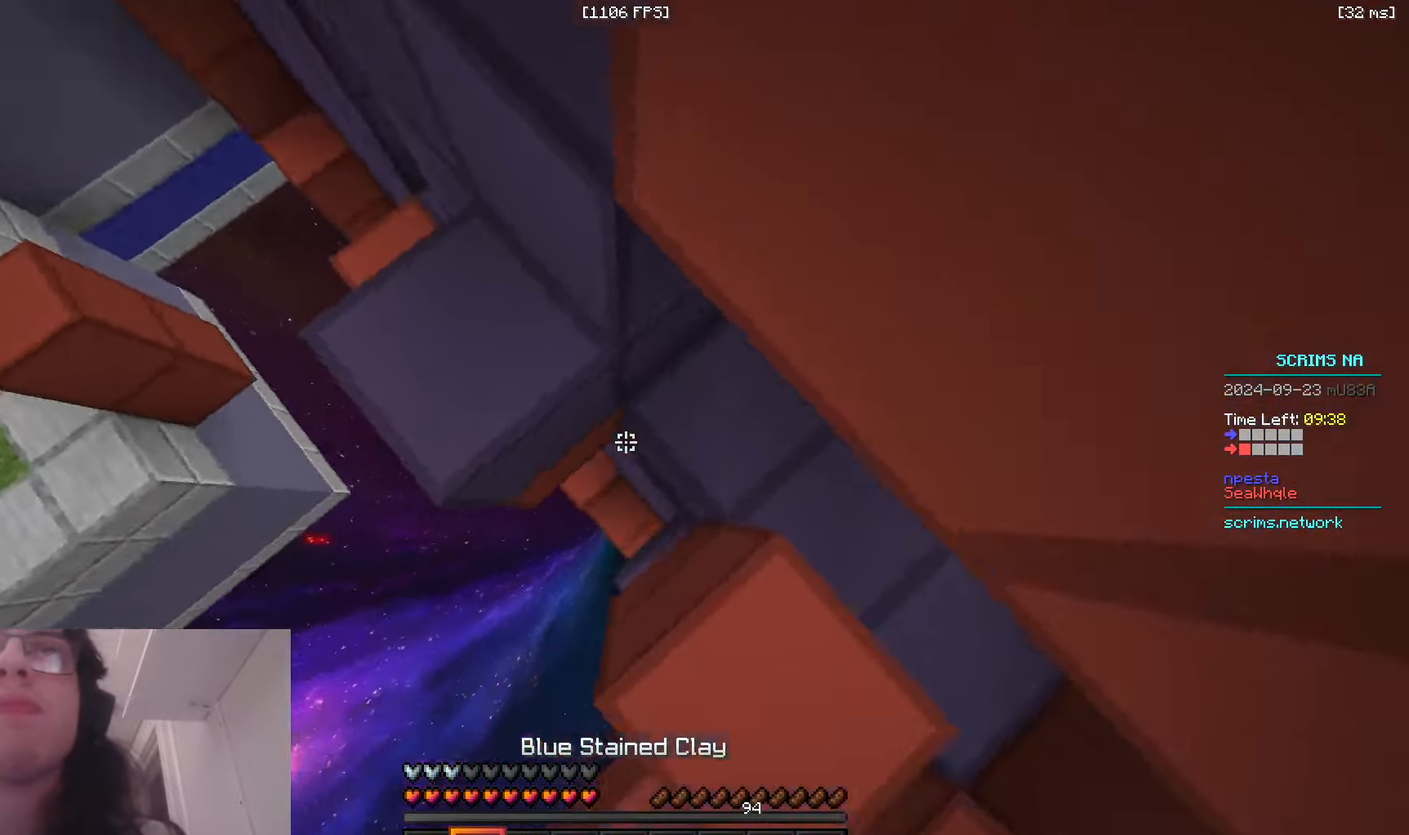
{"keys": ["w"], "mouse": [], "events": [[116, "s", "up"], [333, "mouse_right", "up"], [333, "w", "down"], [450, "d", "up"]]}
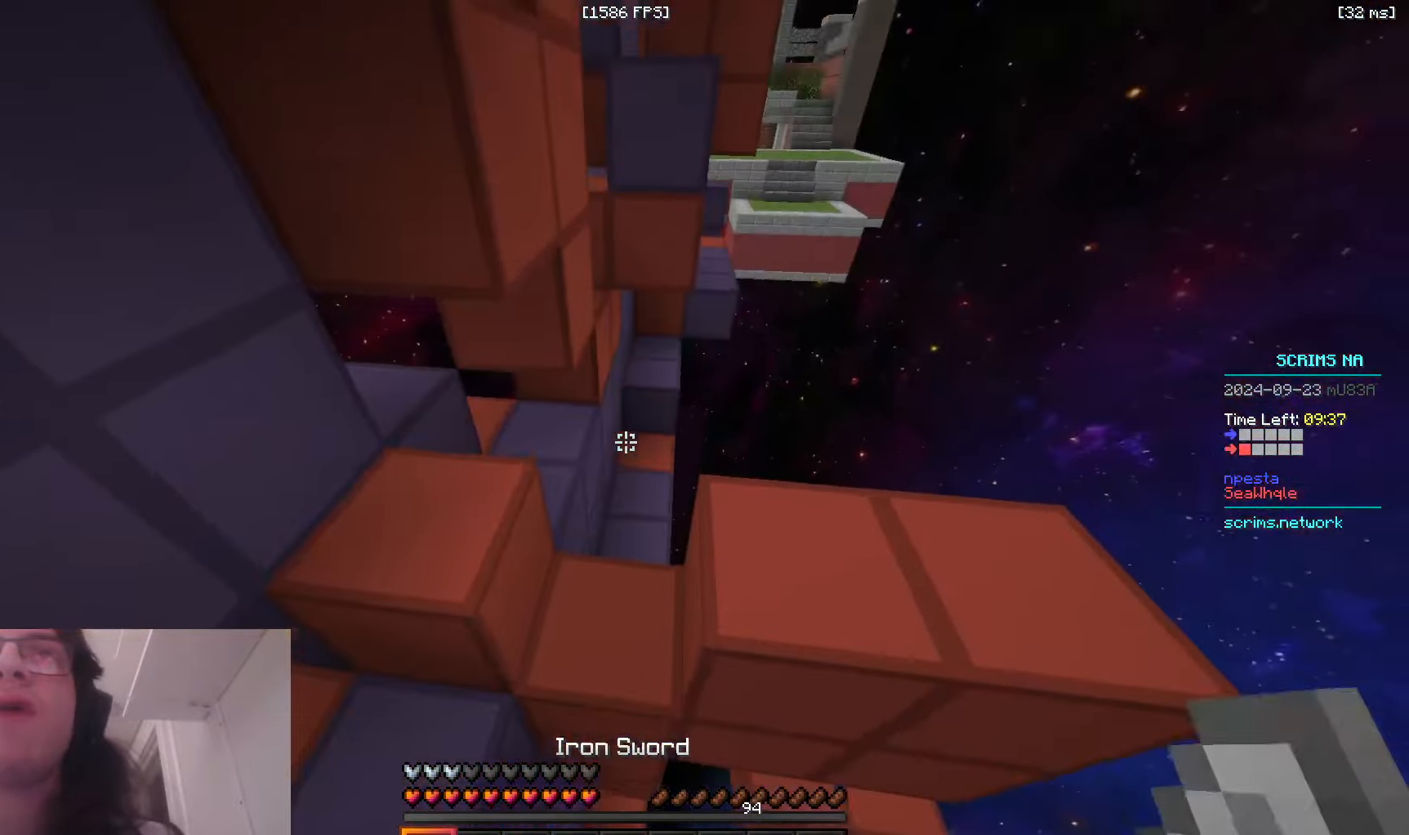
{"keys": ["w"], "mouse": [], "events": [[150, "a", "down"], [283, "a", "up"]]}
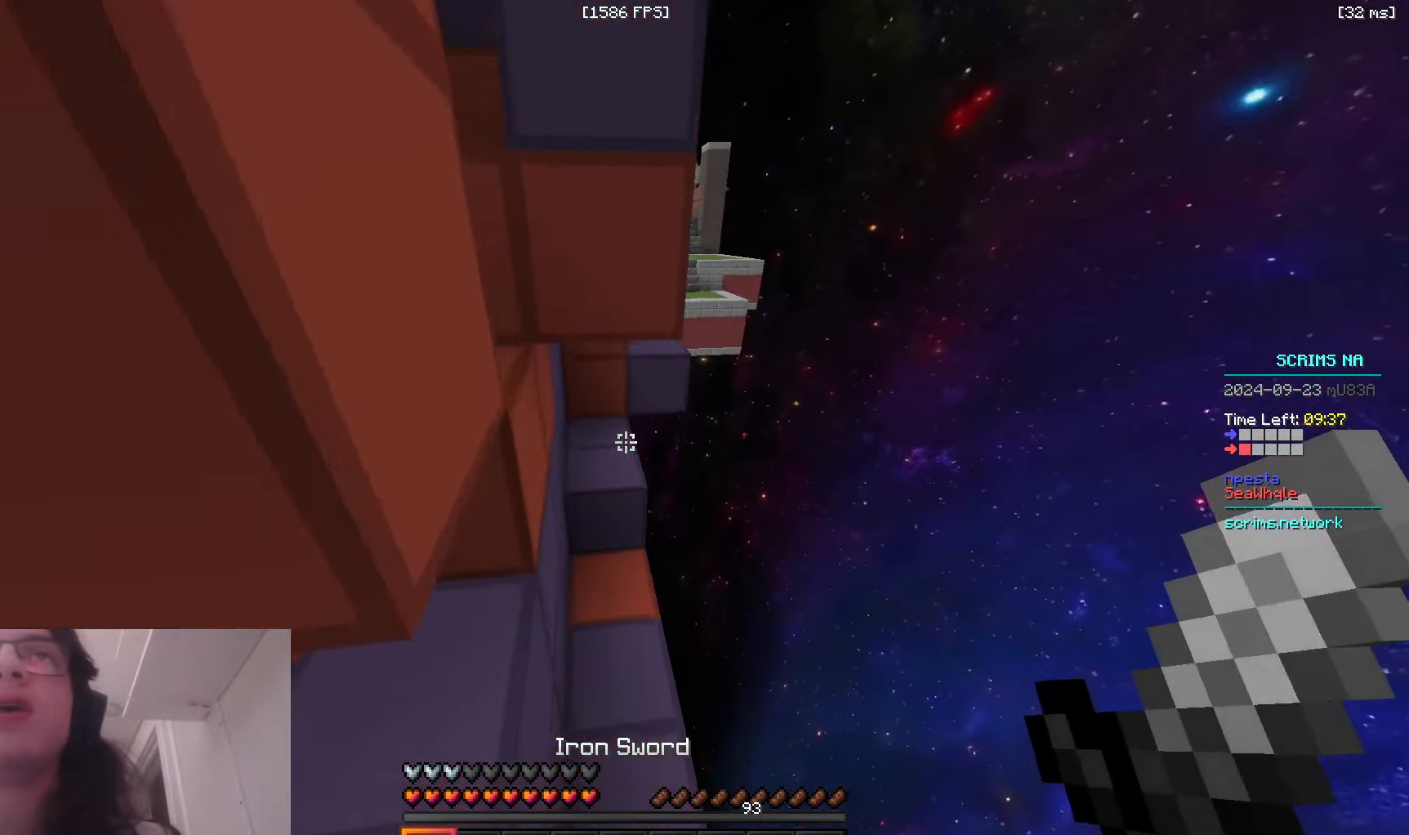
{"keys": ["w"], "mouse": [], "events": [[33, "d", "down"], [183, "mouse_right", "down"], [216, "d", "up"], [250, "space", "down"], [333, "mouse_right", "up"], [466, "space", "up"]]}
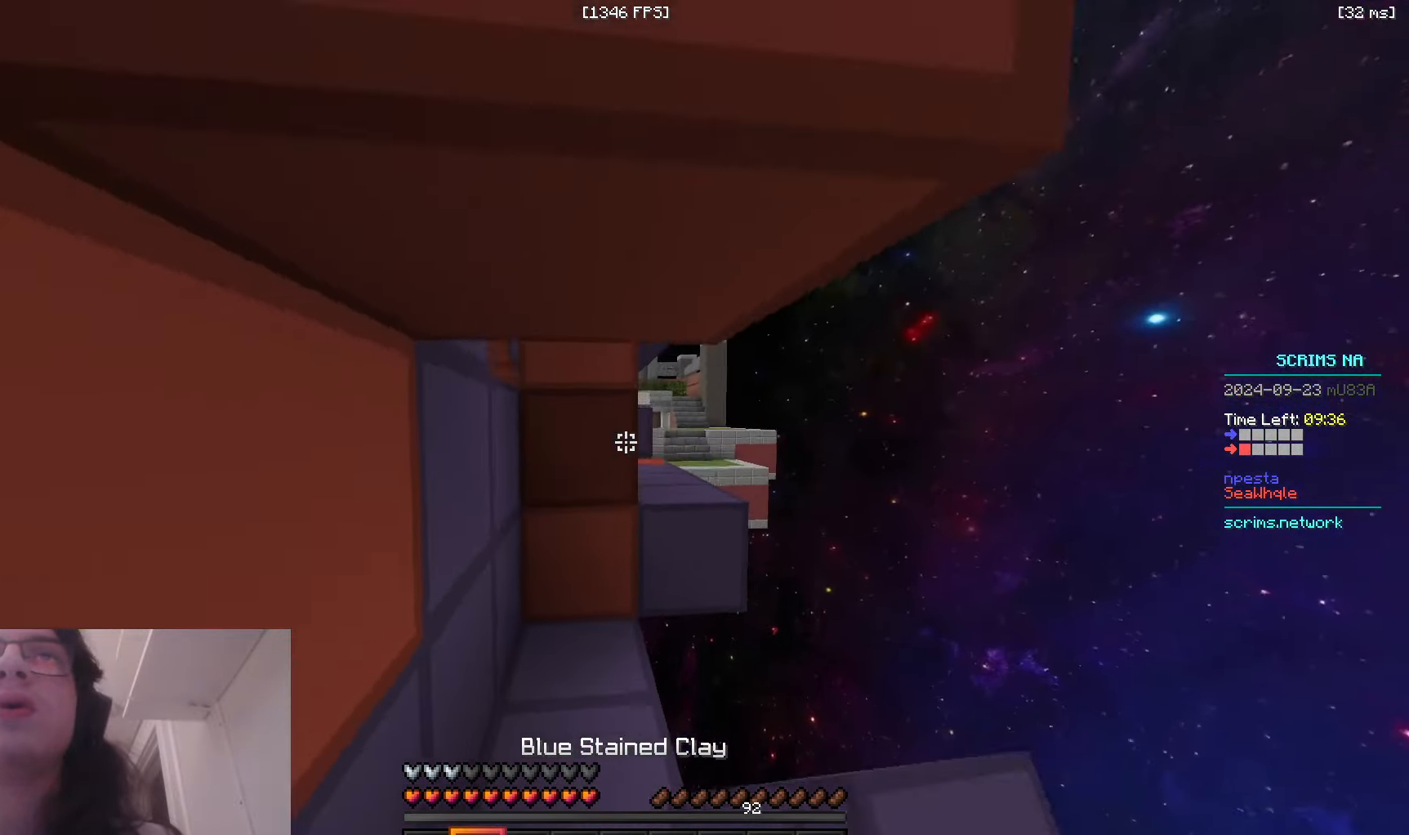
{"keys": ["d", "w"], "mouse": [], "events": [[450, "d", "down"]]}
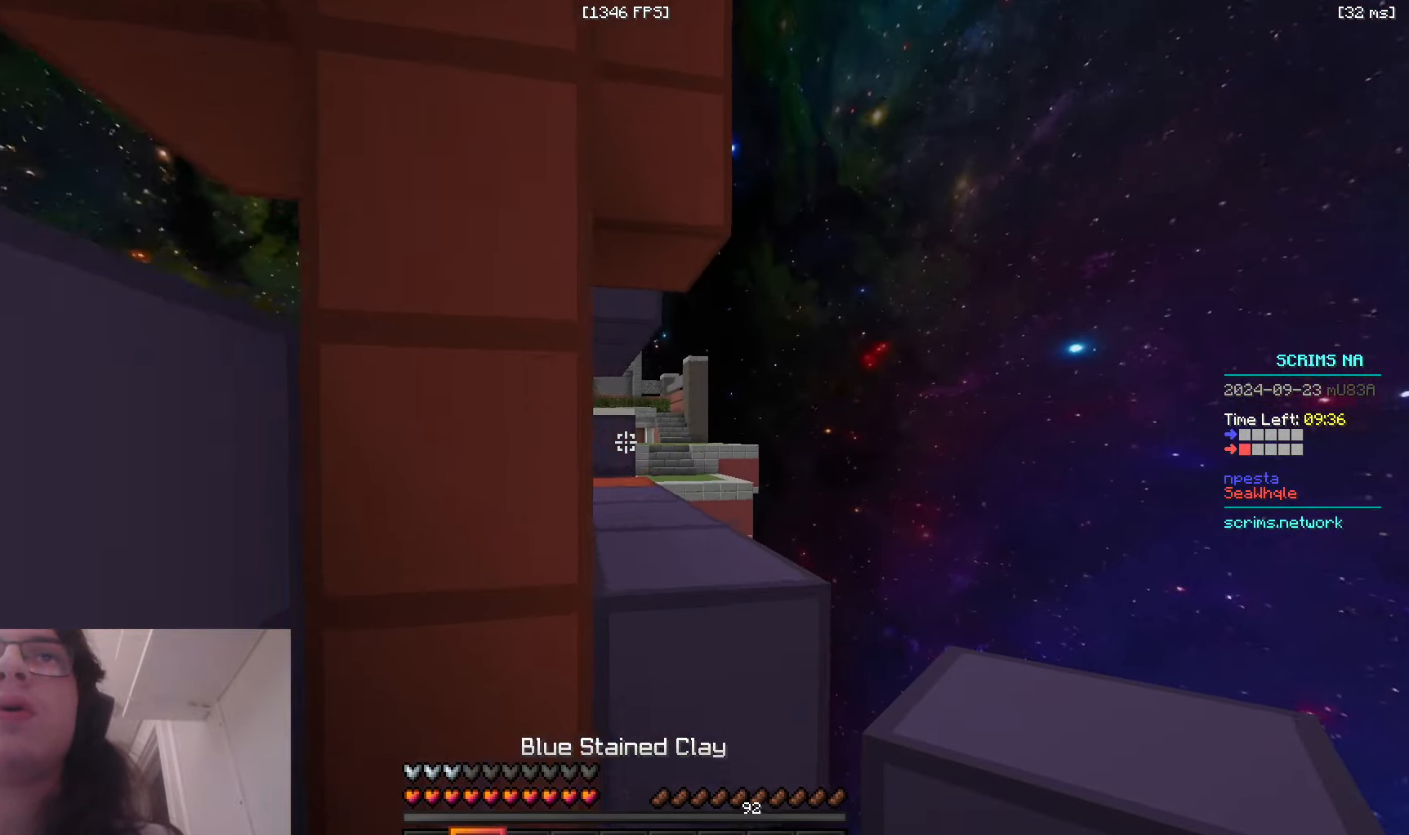
{"keys": ["w"], "mouse": [], "events": [[33, "space", "down"], [133, "a", "down"], [183, "d", "up"], [250, "space", "up"], [366, "a", "up"]]}
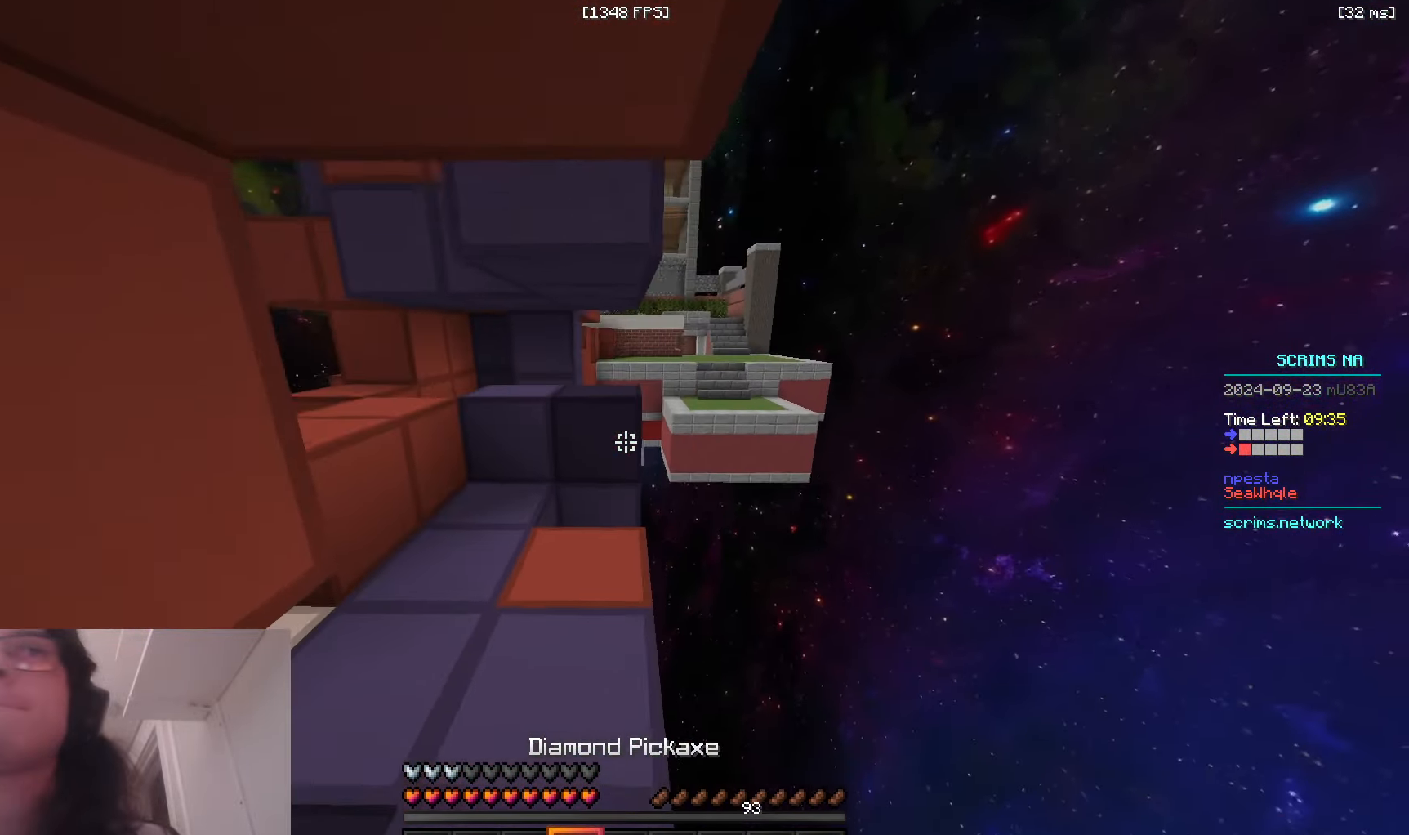
{"keys": ["w"], "mouse": ["right"], "events": [[66, "mouse_left", "down"], [283, "w", "up"], [433, "mouse_right", "down"], [450, "w", "down"], [466, "mouse_left", "up"]]}
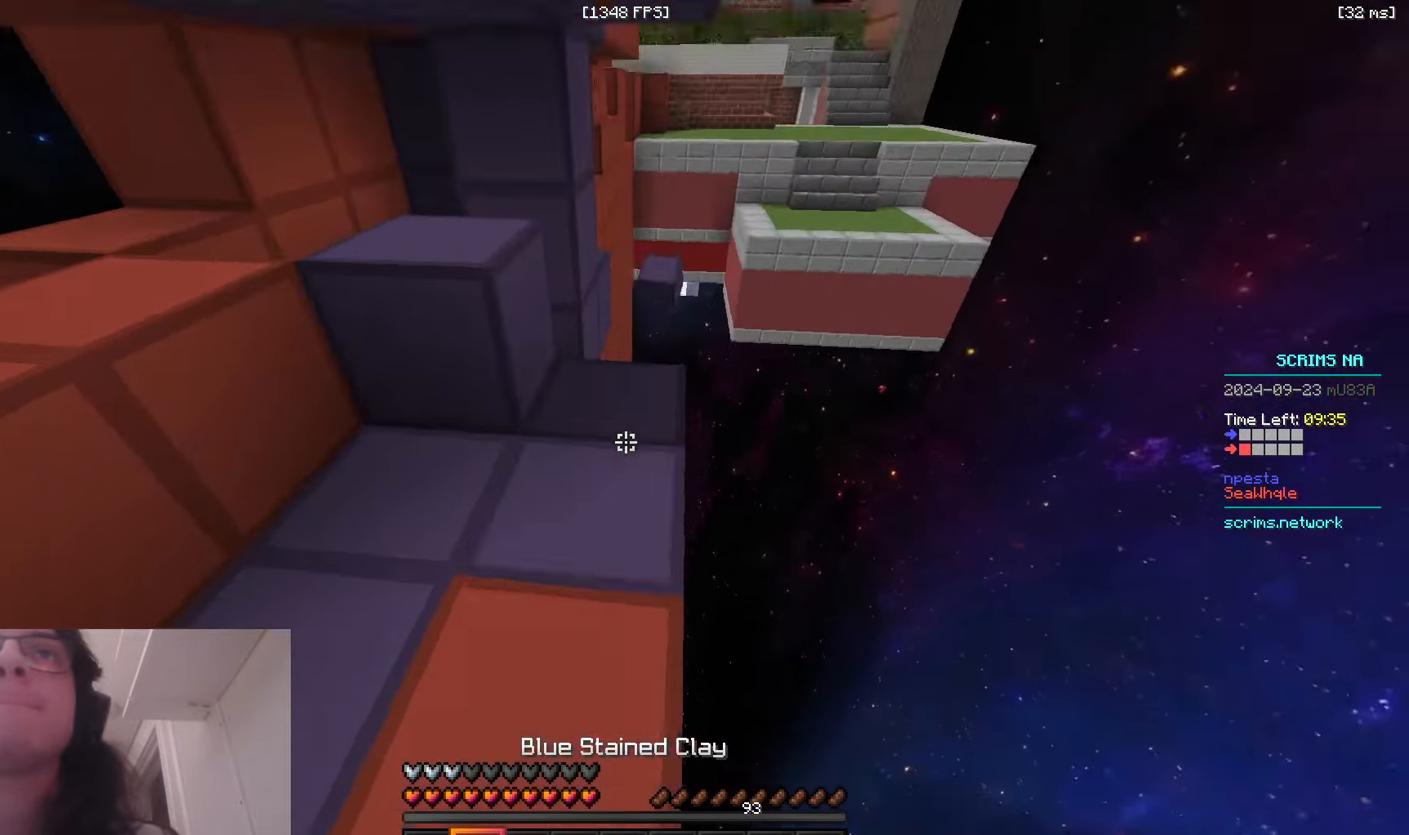
{"keys": ["space", "w"], "mouse": [], "events": [[83, "mouse_right", "up"], [183, "space", "down"]]}